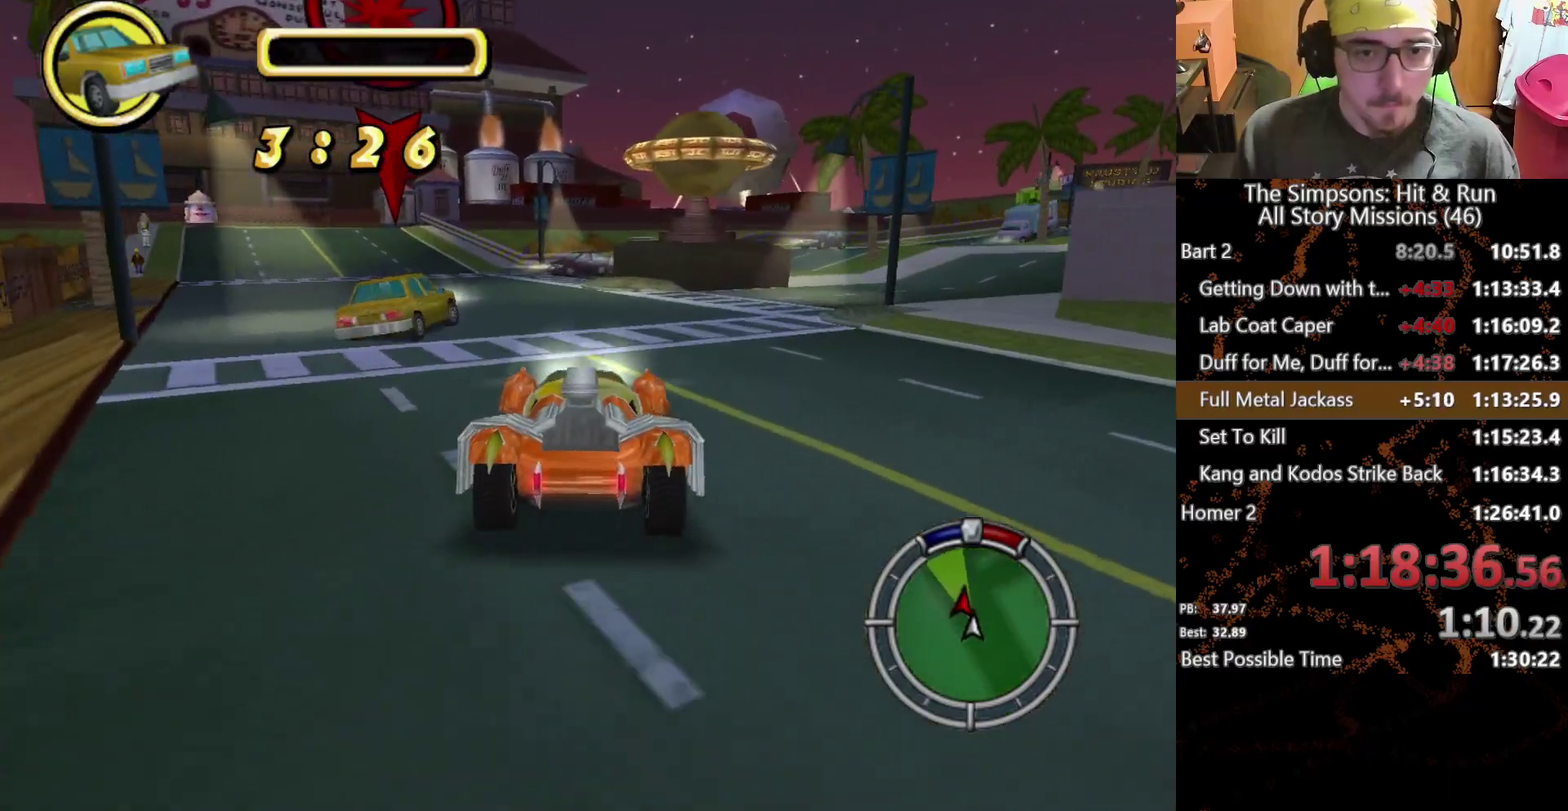
Gameplay with a controller (Xbox layout); each line is a JSON object with the inputs held at the frame after it. "events" lists button and stick changes between this image and that frame as [ms after this image, input, new state], when the widget could be followed in between. This overlay highlights the sticks when they move; stick clicks (L3 R3) are not distinguishable. Not read: L1 L2 L3 R1 R3 X.
{"buttons": [], "left_stick": "center", "right_stick": "center", "events": [[17, "left_stick", "center"], [233, "left_stick", "right"], [350, "left_stick", "center"]]}
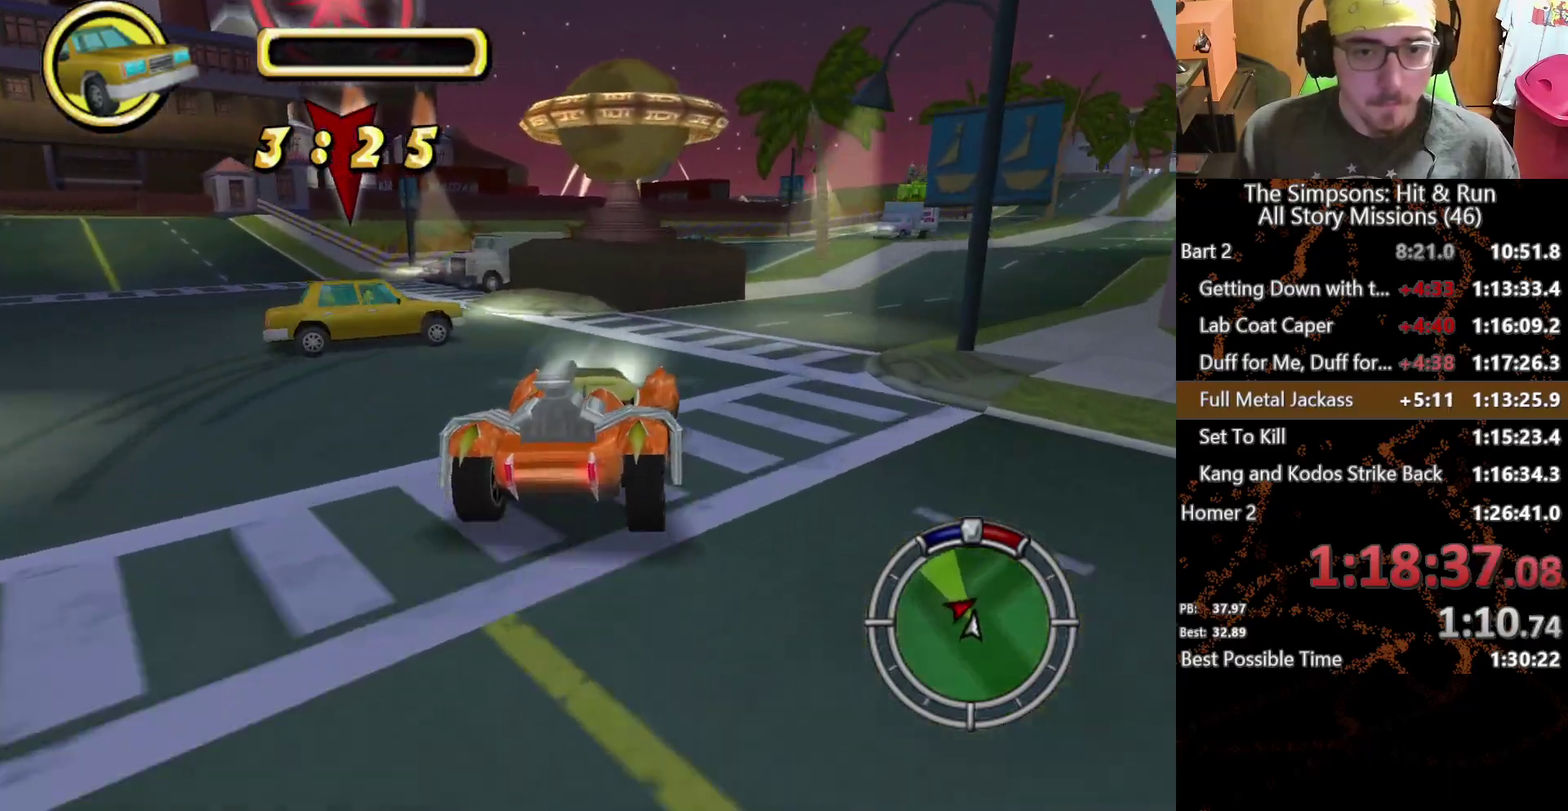
{"buttons": [], "left_stick": "down-right", "right_stick": "center", "events": [[200, "left_stick", "down-right"]]}
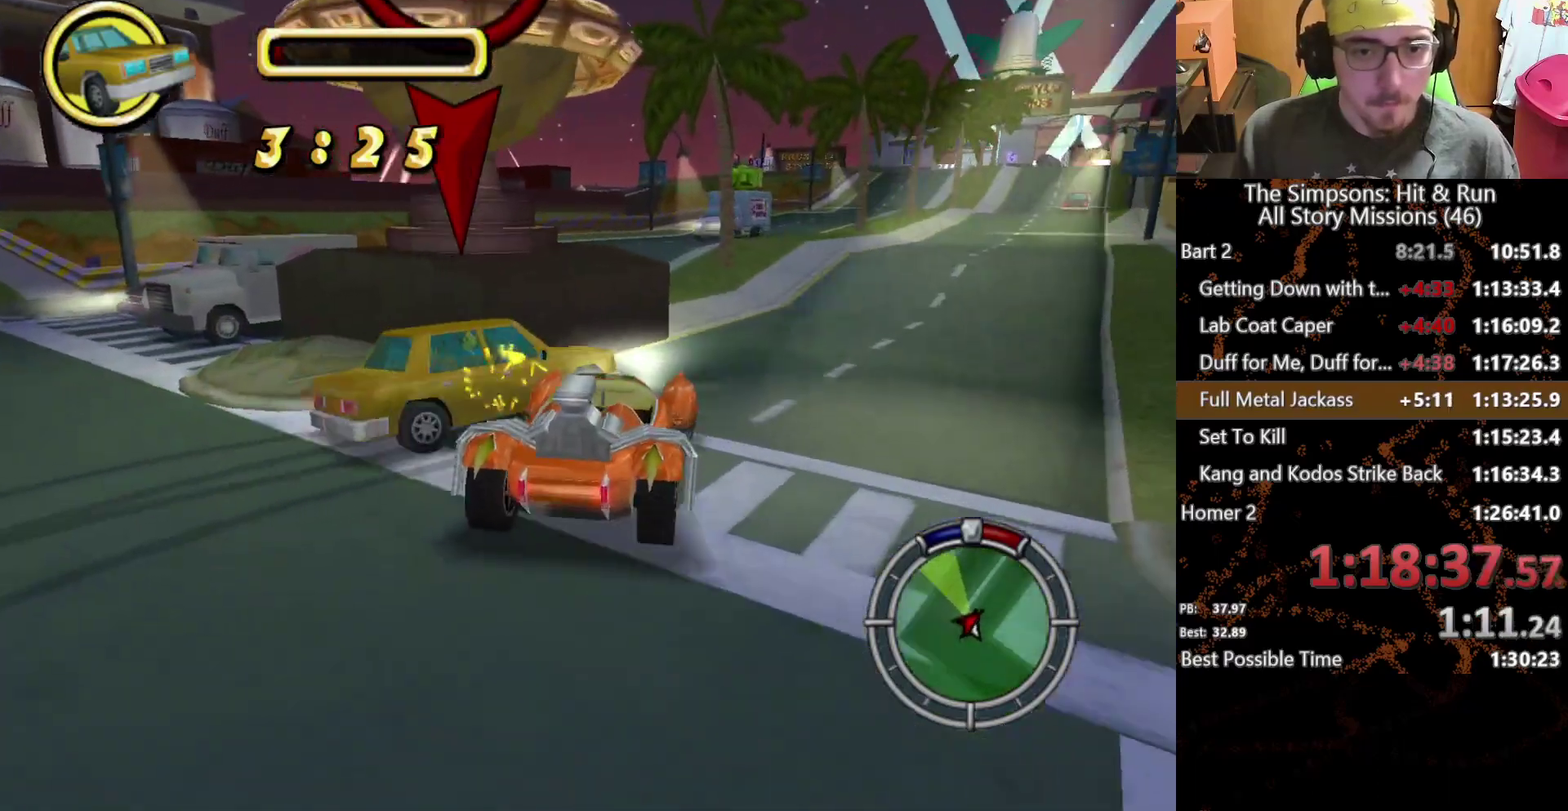
{"buttons": [], "left_stick": "center", "right_stick": "center", "events": [[133, "left_stick", "center"]]}
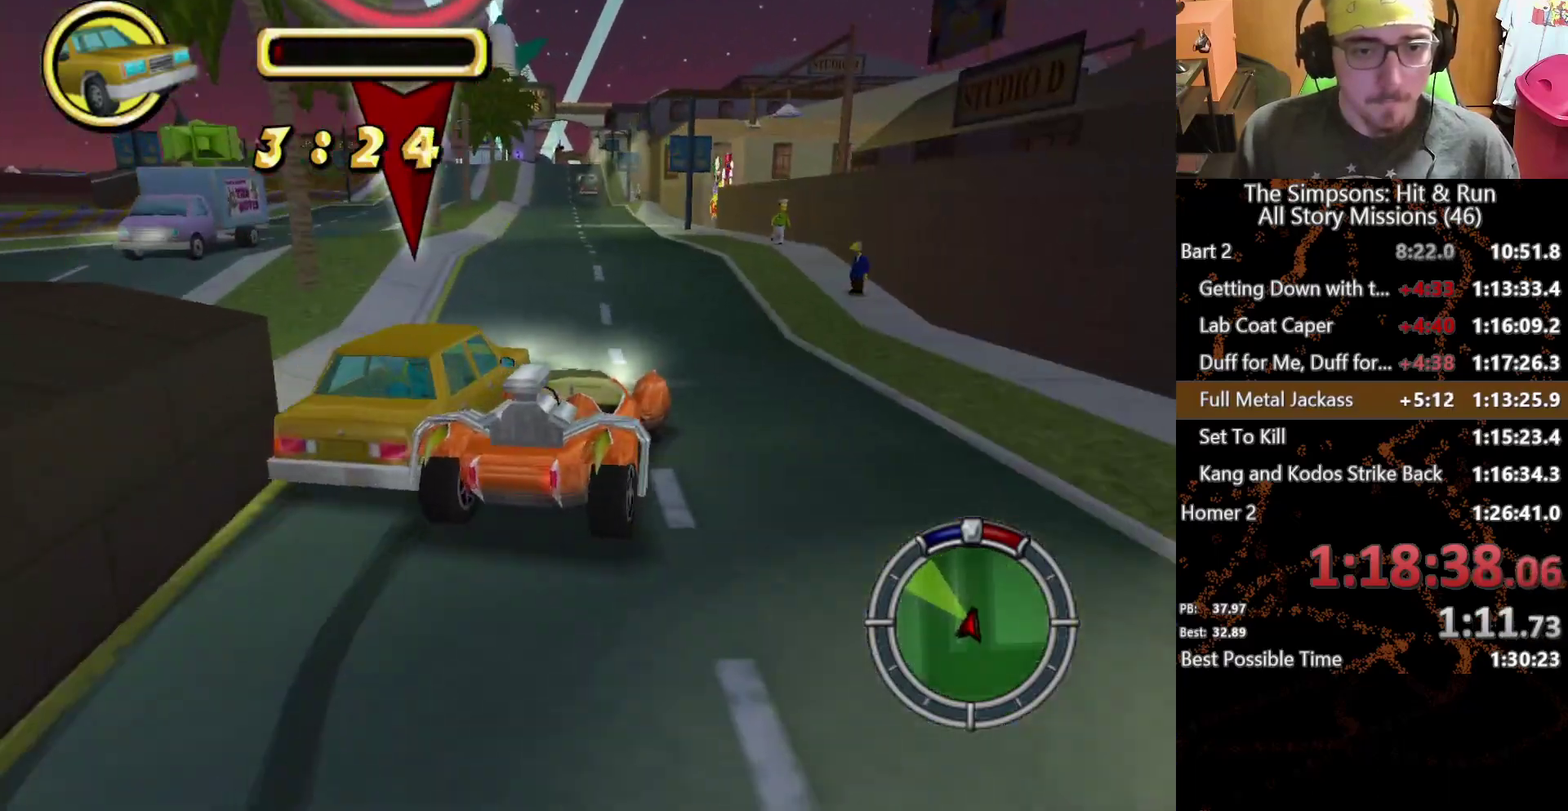
{"buttons": [], "left_stick": "left", "right_stick": "center", "events": [[500, "left_stick", "left"]]}
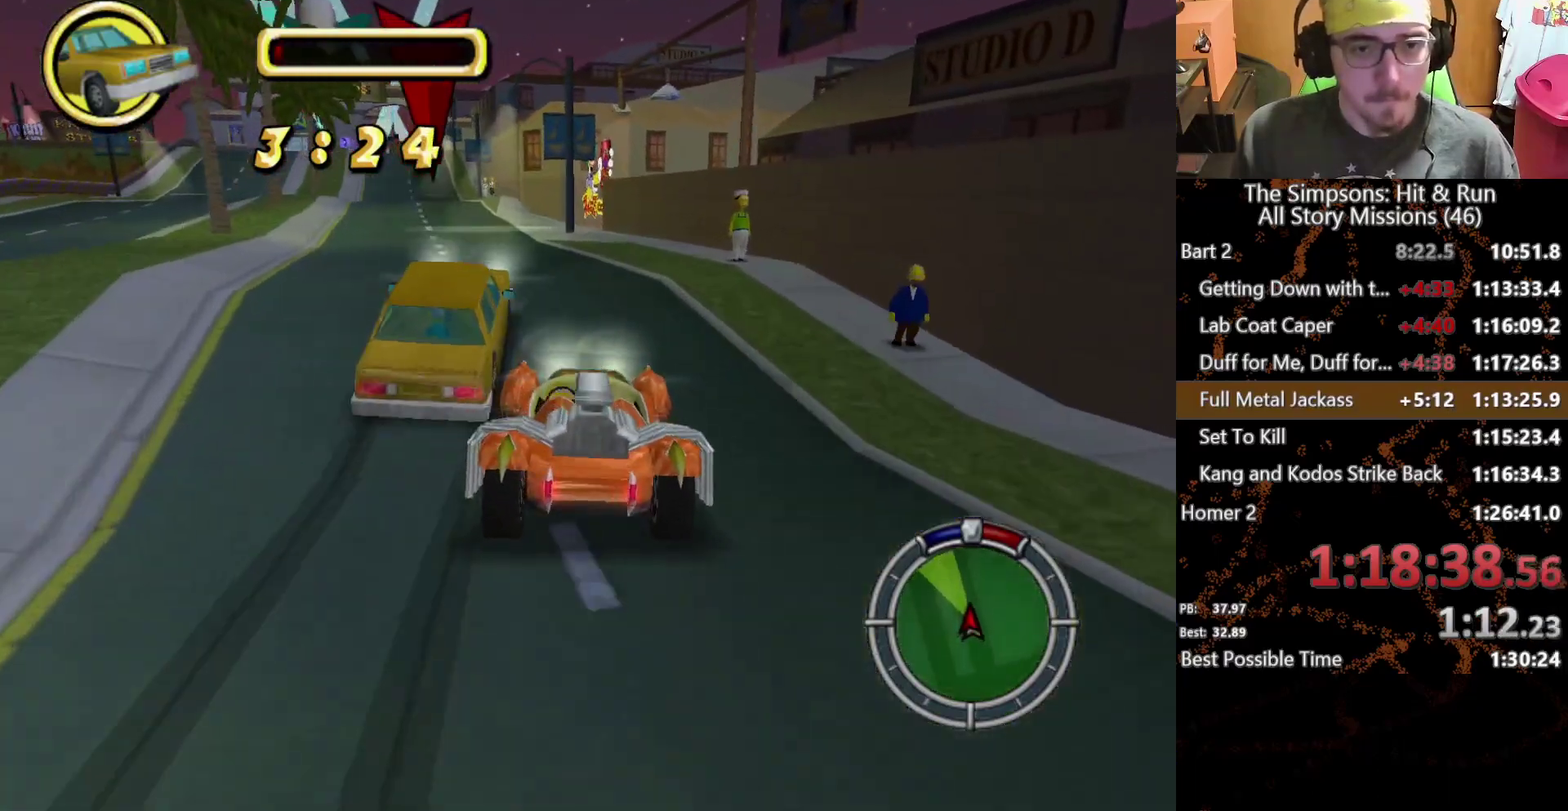
{"buttons": [], "left_stick": "center", "right_stick": "center", "events": [[367, "left_stick", "center"]]}
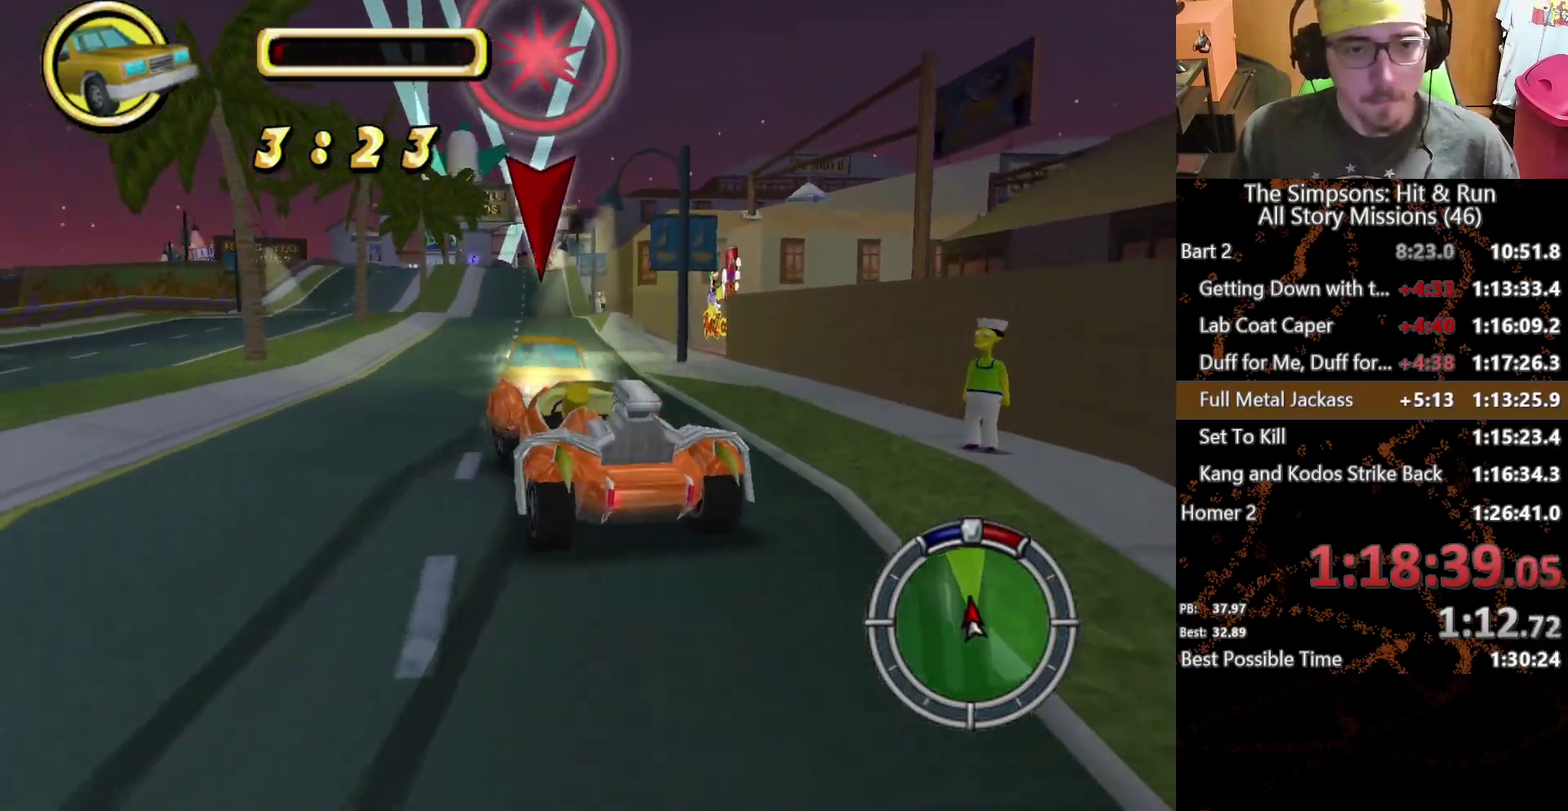
{"buttons": [], "left_stick": "right", "right_stick": "center", "events": [[33, "right_stick", "down"], [150, "right_stick", "center"], [383, "left_stick", "right"]]}
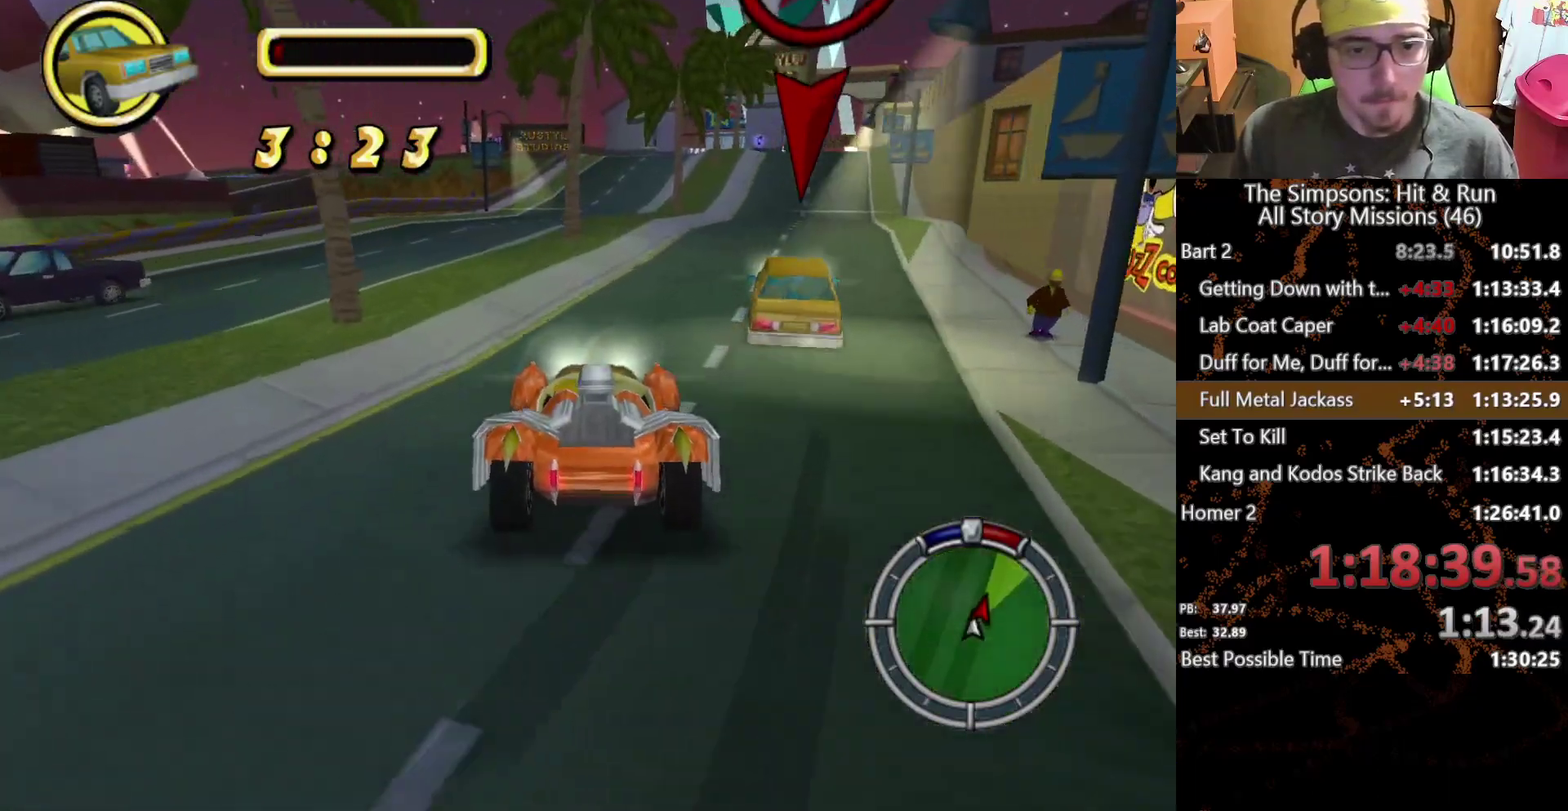
{"buttons": [], "left_stick": "center", "right_stick": "center", "events": [[17, "left_stick", "center"], [117, "left_stick", "right"], [233, "left_stick", "center"]]}
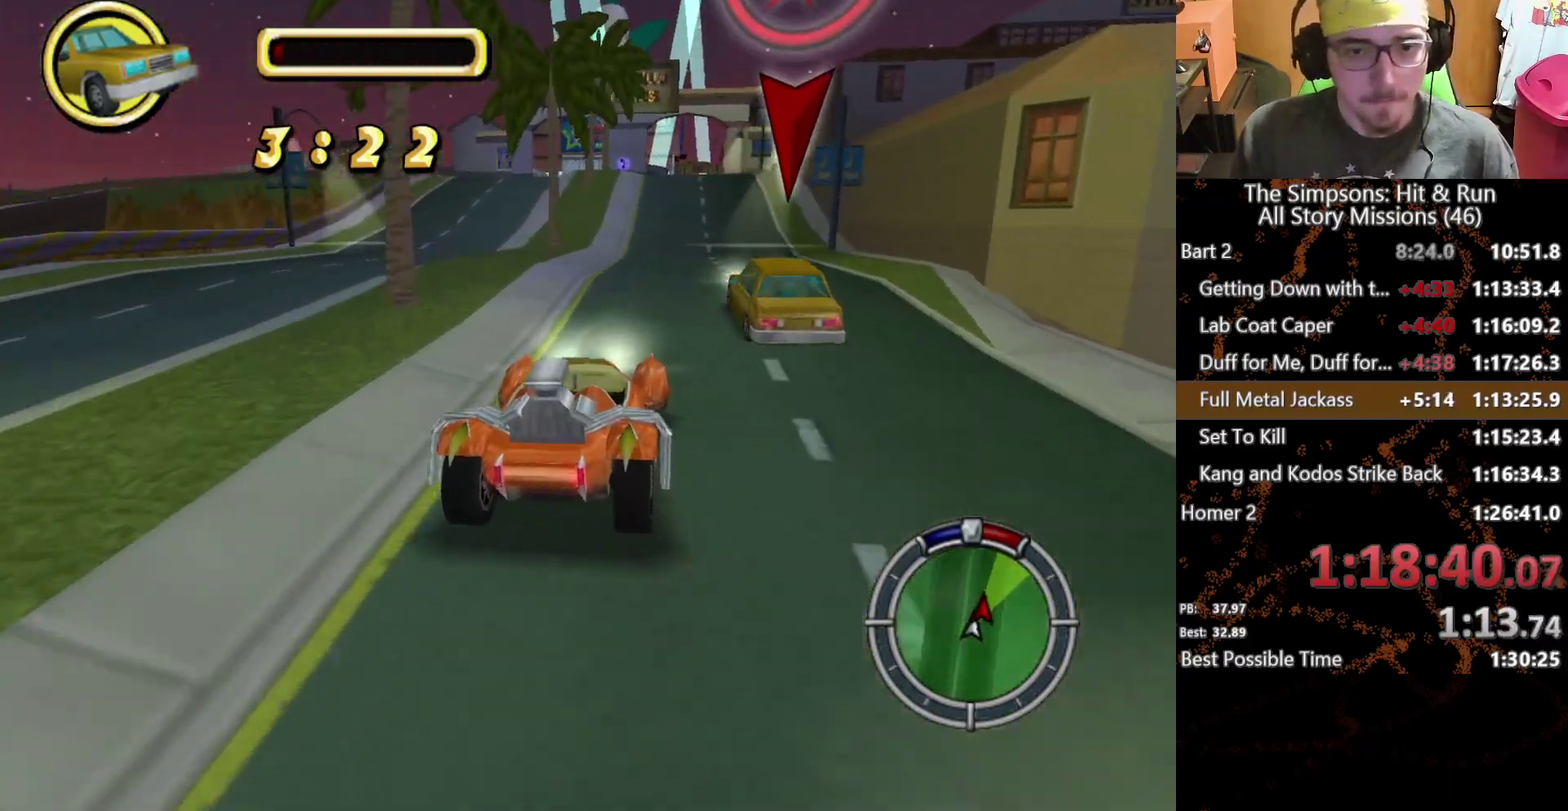
{"buttons": [], "left_stick": "center", "right_stick": "center"}
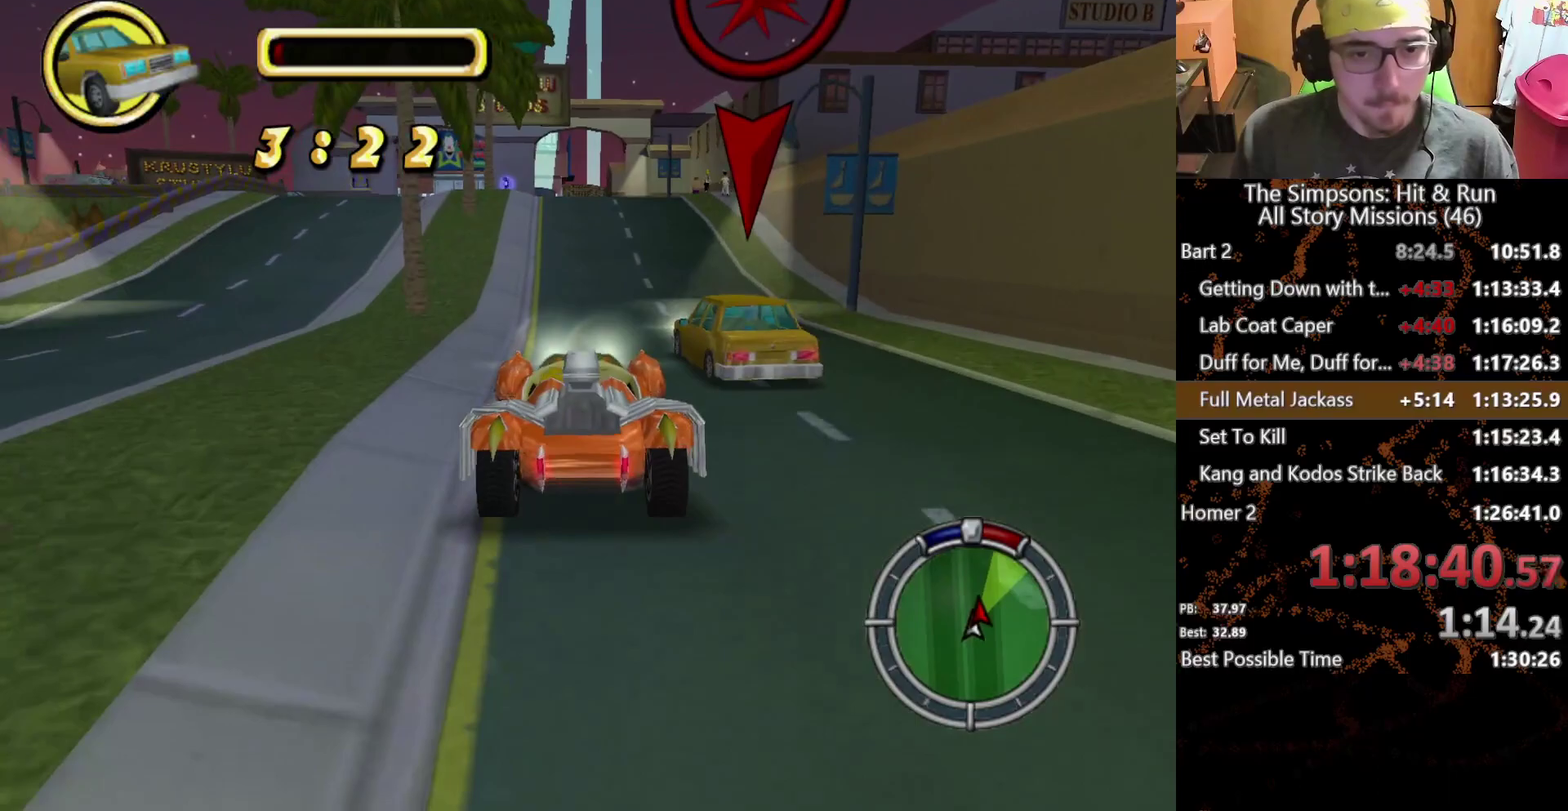
{"buttons": ["A"], "left_stick": "center", "right_stick": "center", "events": [[400, "A", "down"]]}
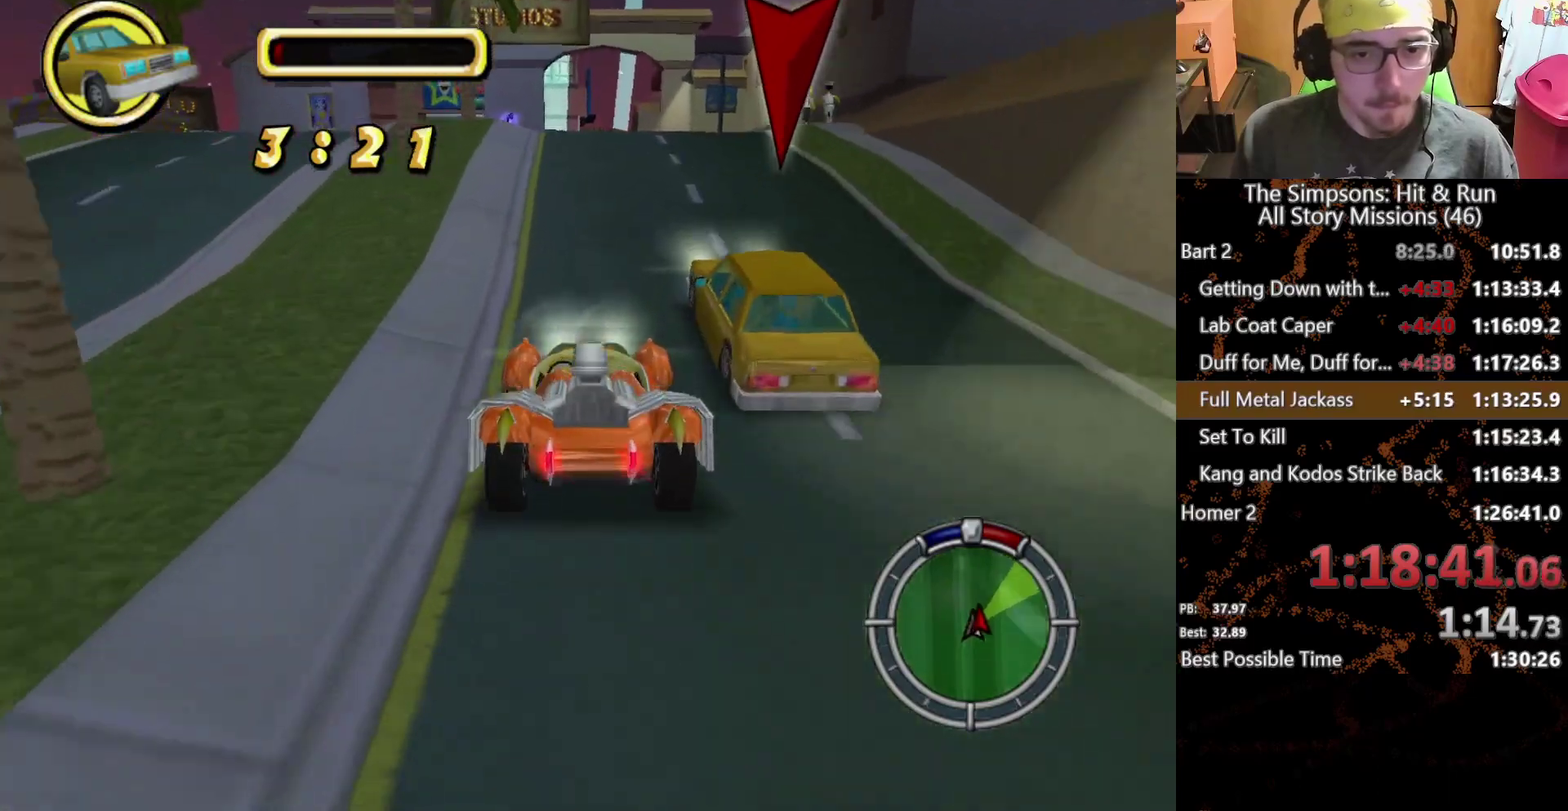
{"buttons": [], "left_stick": "center", "right_stick": "center", "events": [[233, "A", "up"]]}
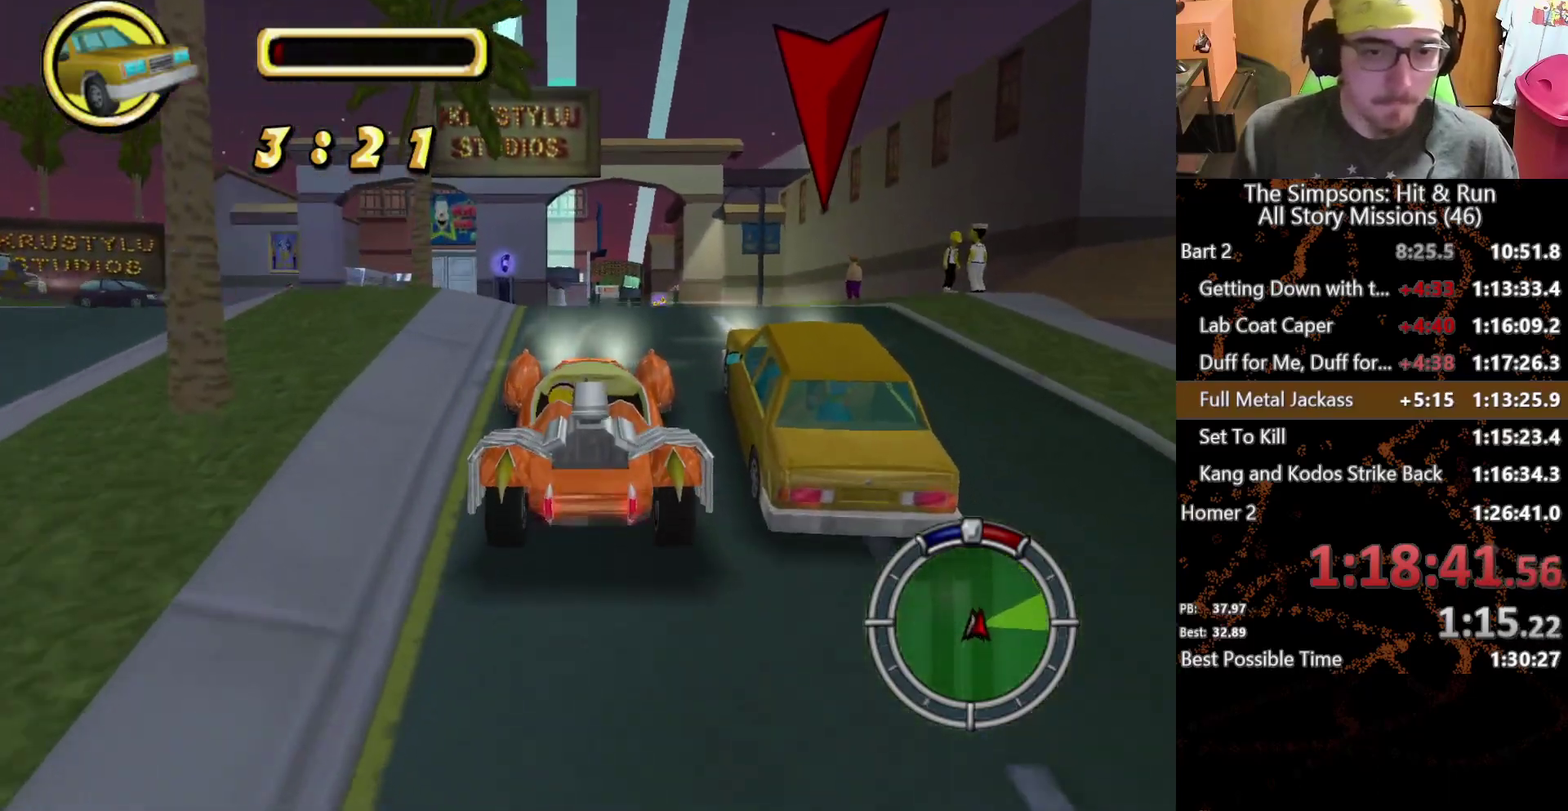
{"buttons": [], "left_stick": "center", "right_stick": "center", "events": []}
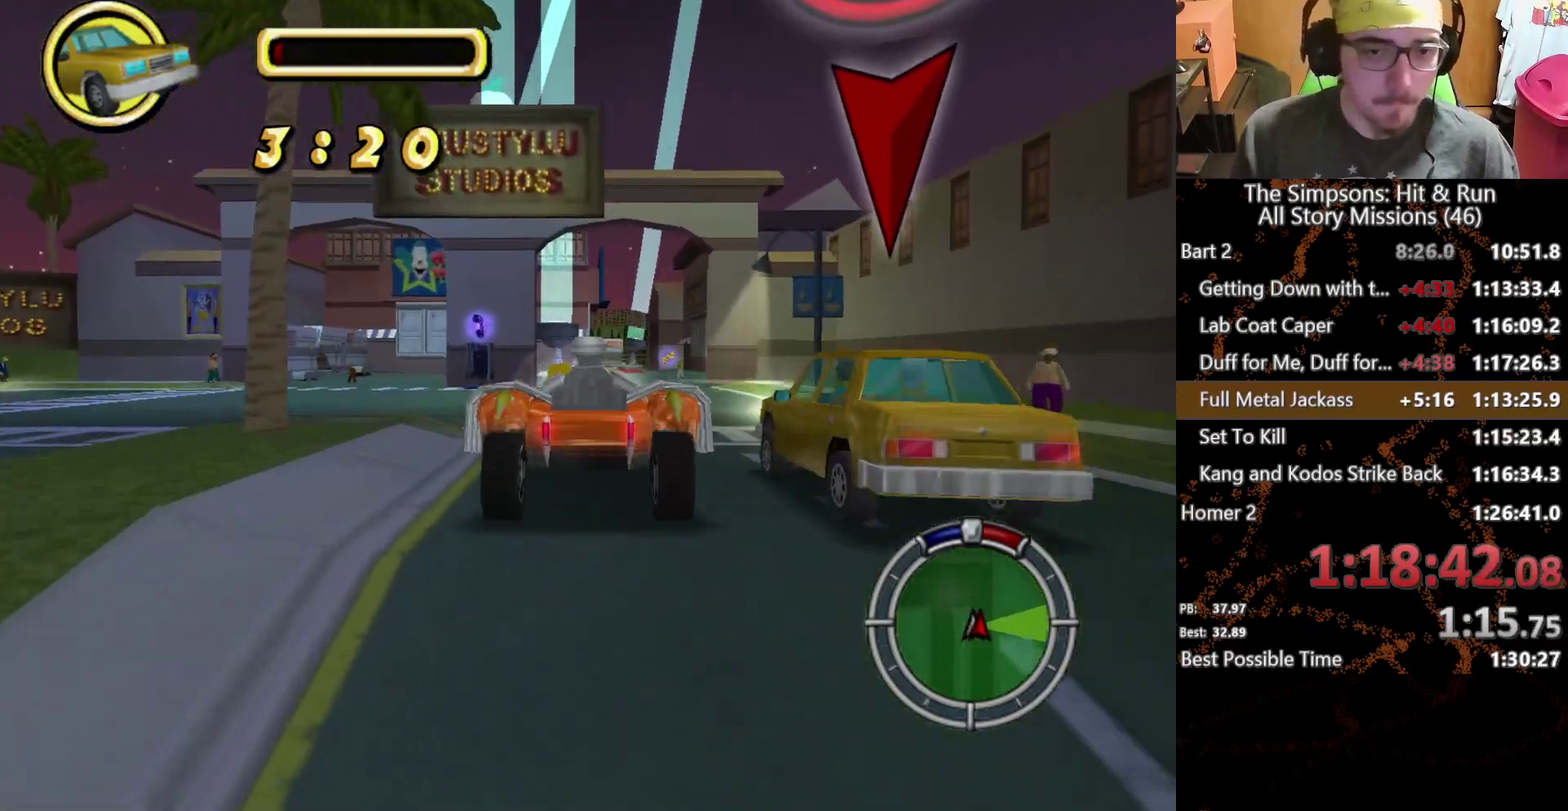
{"buttons": [], "left_stick": "left", "right_stick": "center", "events": [[83, "left_stick", "left"]]}
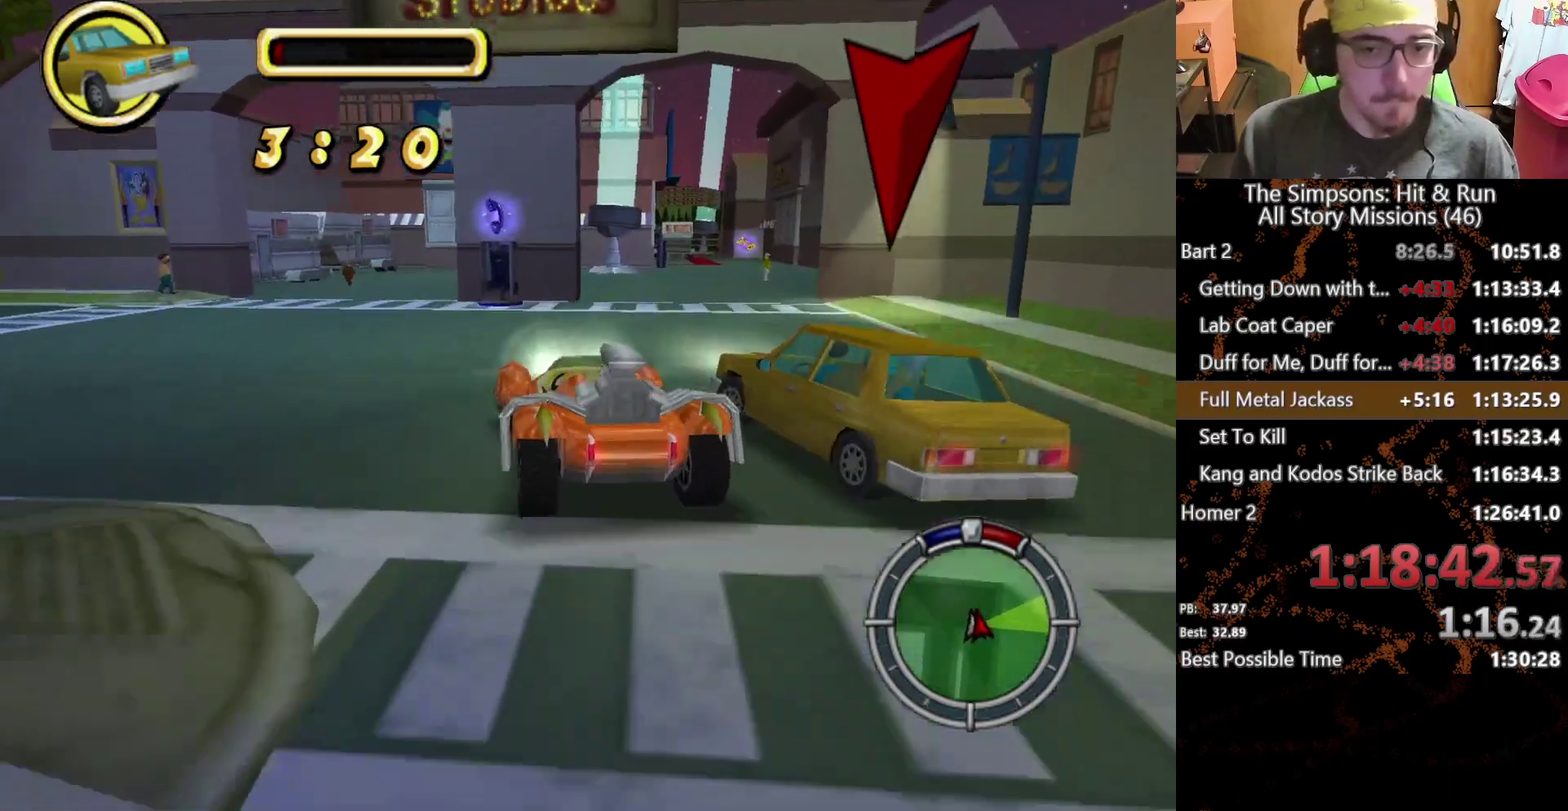
{"buttons": [], "left_stick": "right", "right_stick": "center", "events": [[250, "left_stick", "right"]]}
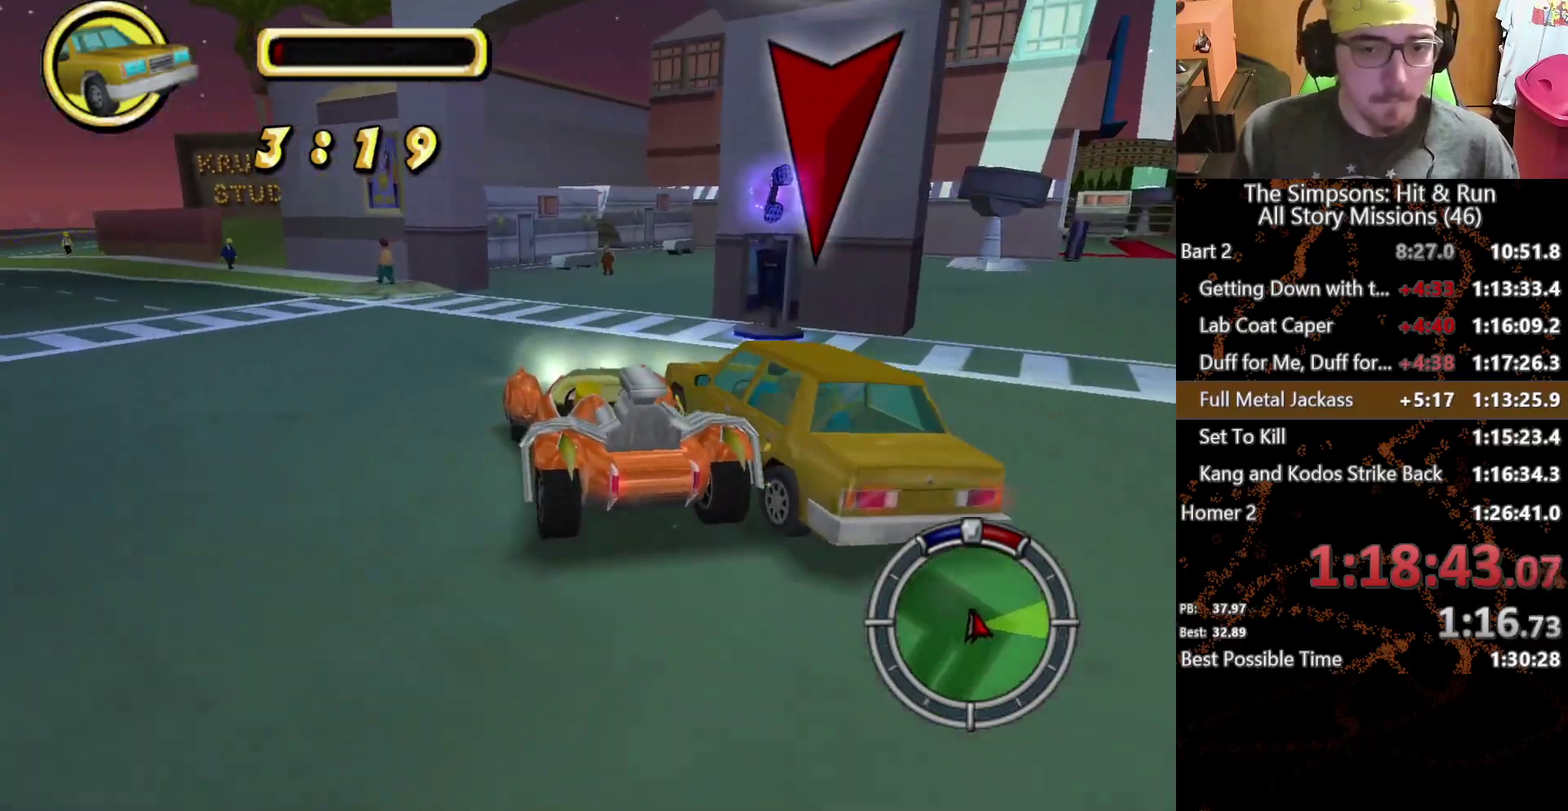
{"buttons": [], "left_stick": "center", "right_stick": "center", "events": [[233, "left_stick", "center"]]}
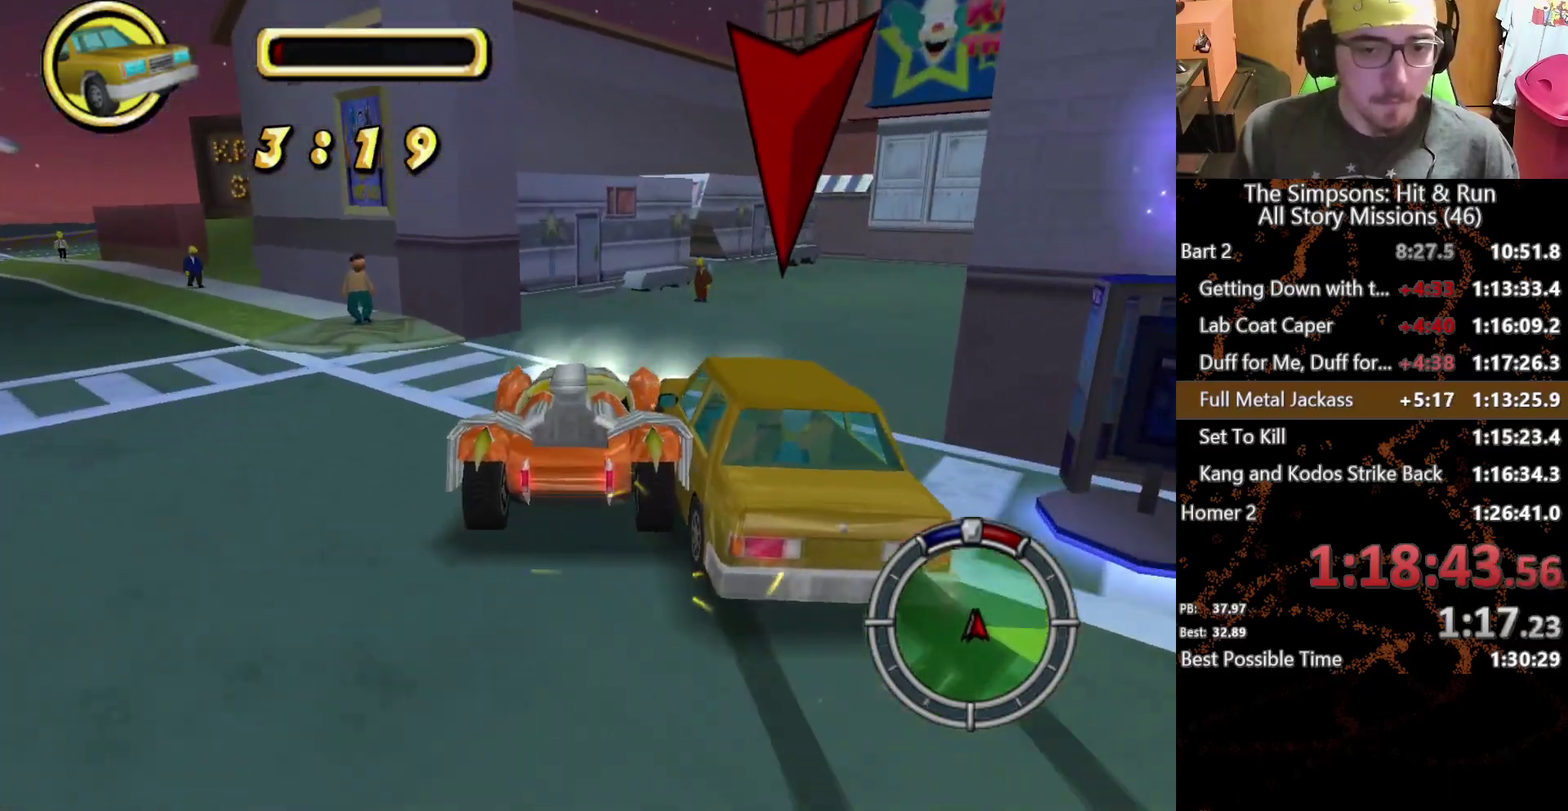
{"buttons": [], "left_stick": "center", "right_stick": "center", "events": []}
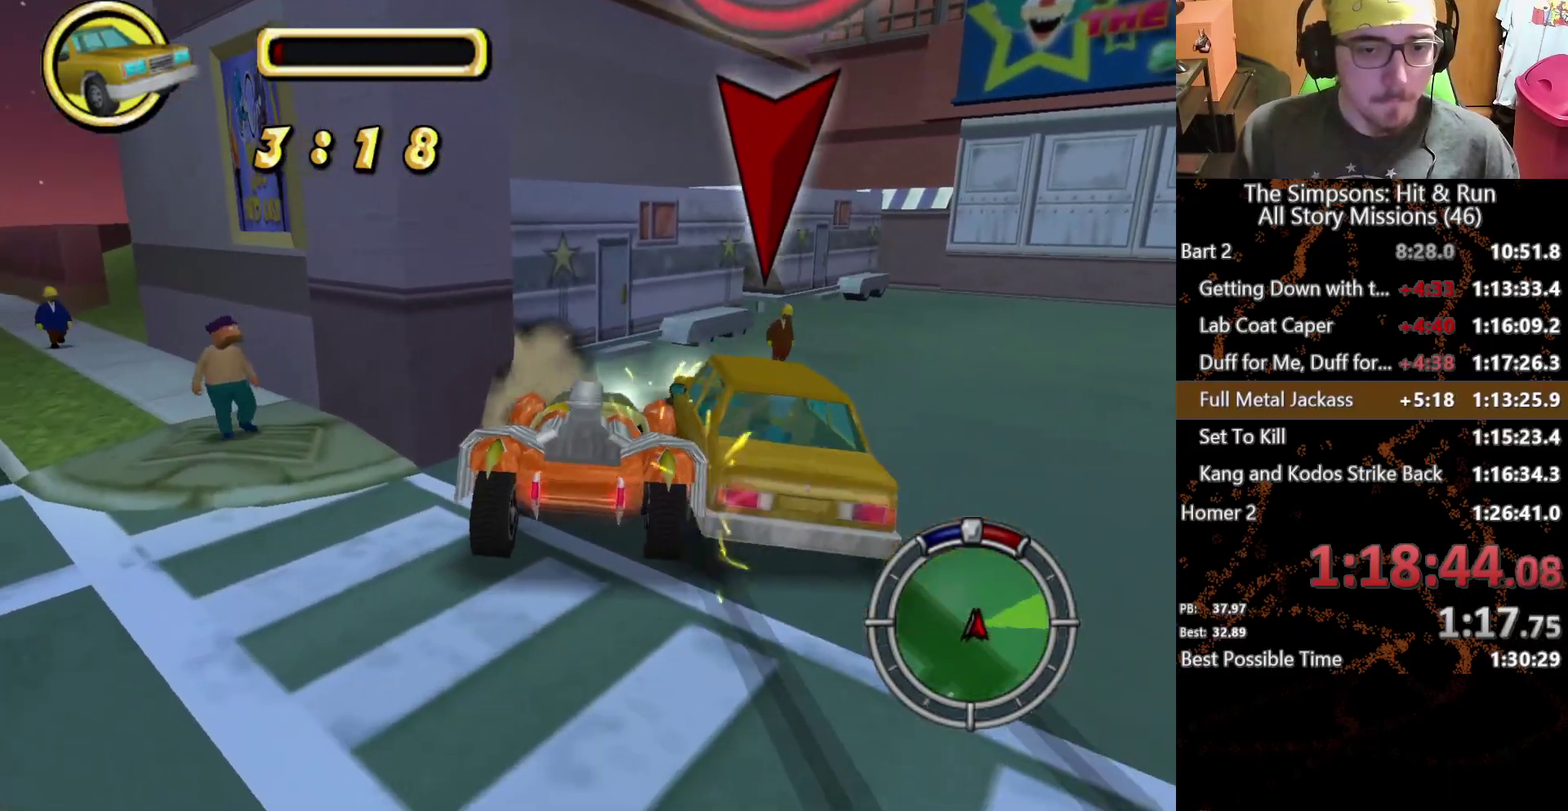
{"buttons": ["A"], "left_stick": "left", "right_stick": "center", "events": [[300, "A", "down"], [367, "left_stick", "left"]]}
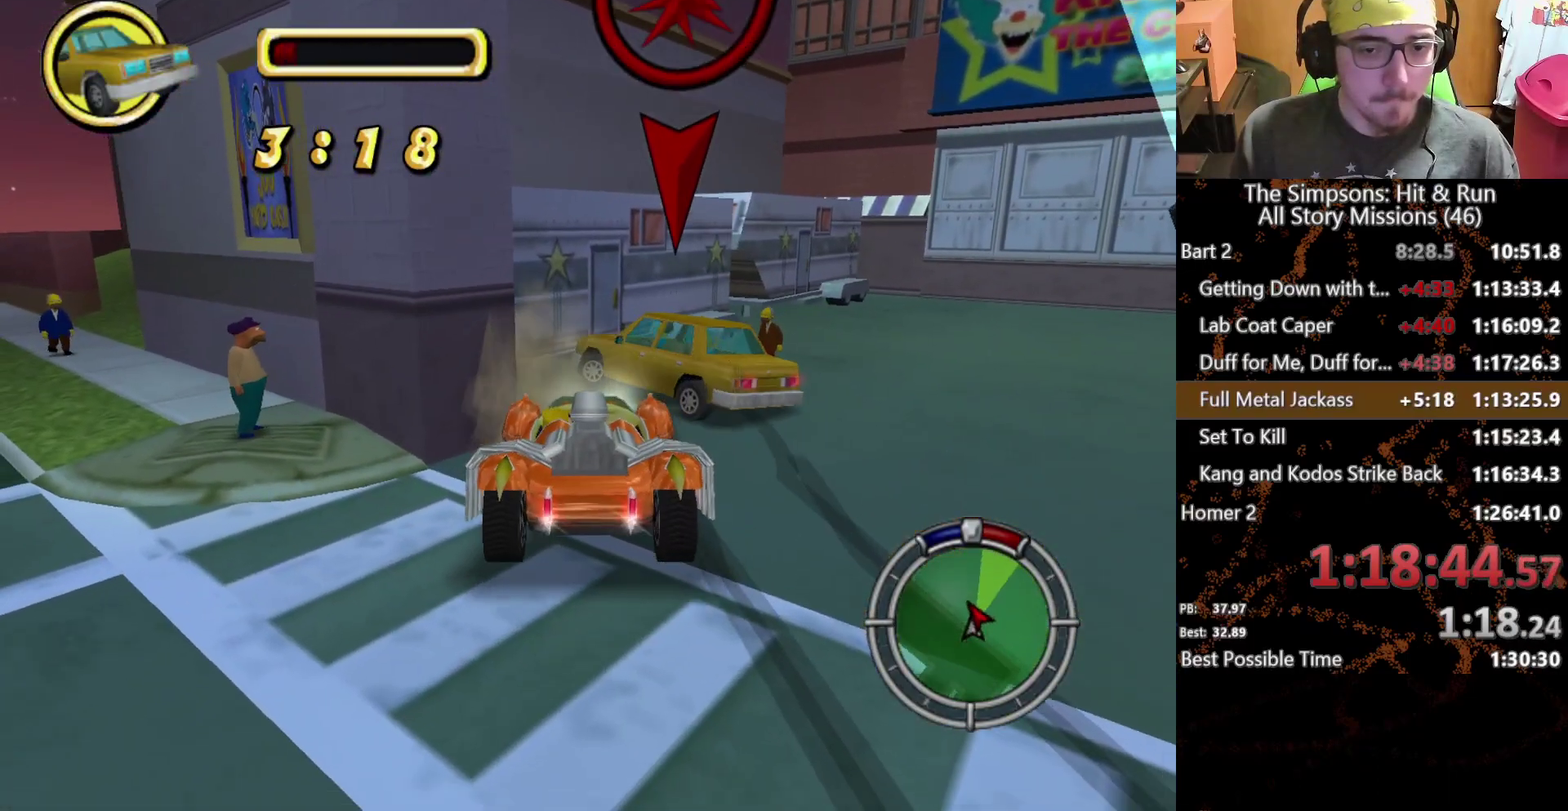
{"buttons": ["A"], "left_stick": "center", "right_stick": "center", "events": [[50, "left_stick", "center"]]}
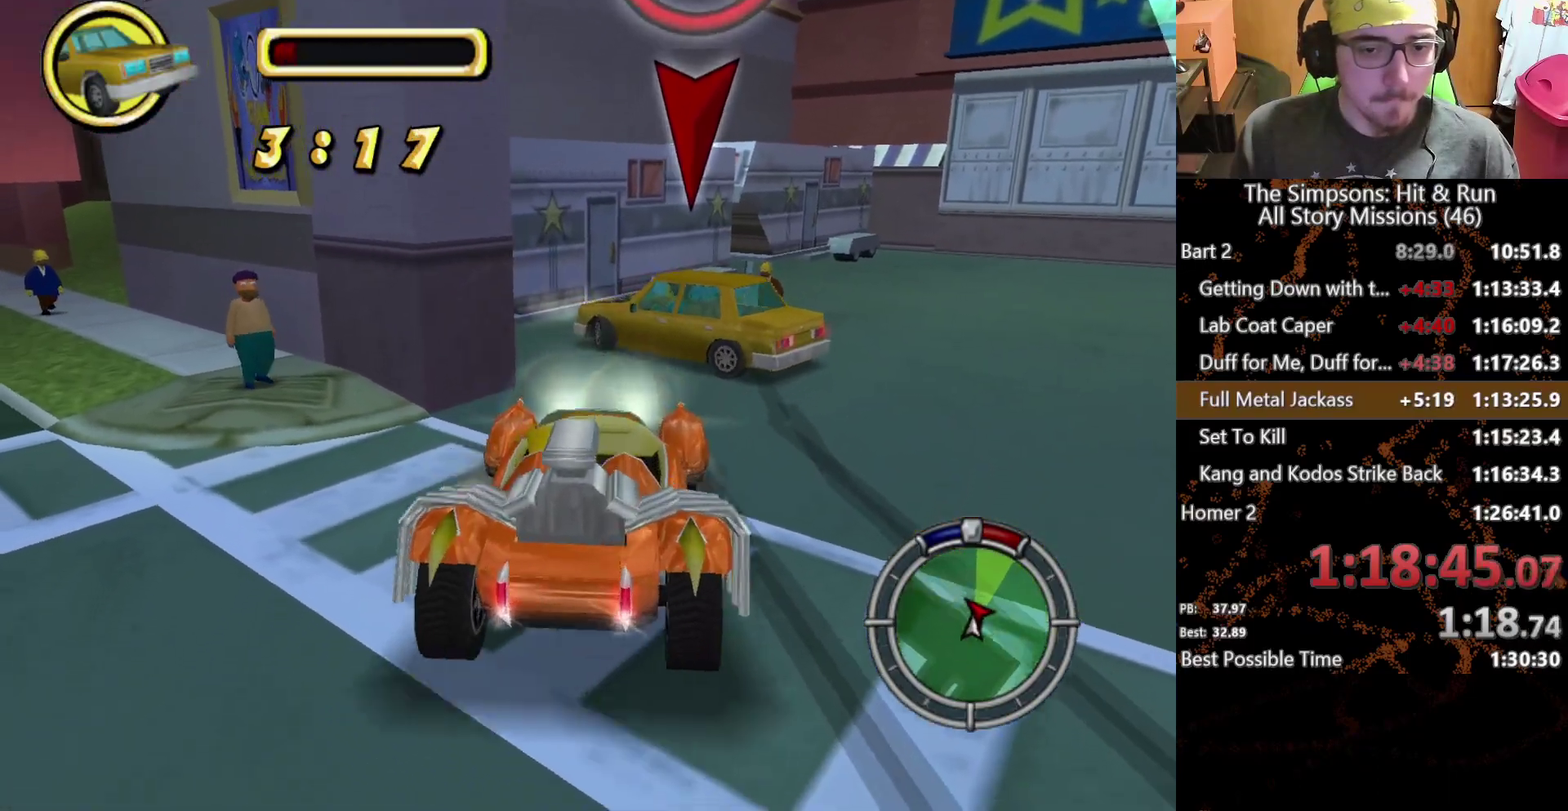
{"buttons": ["A"], "left_stick": "center", "right_stick": "center"}
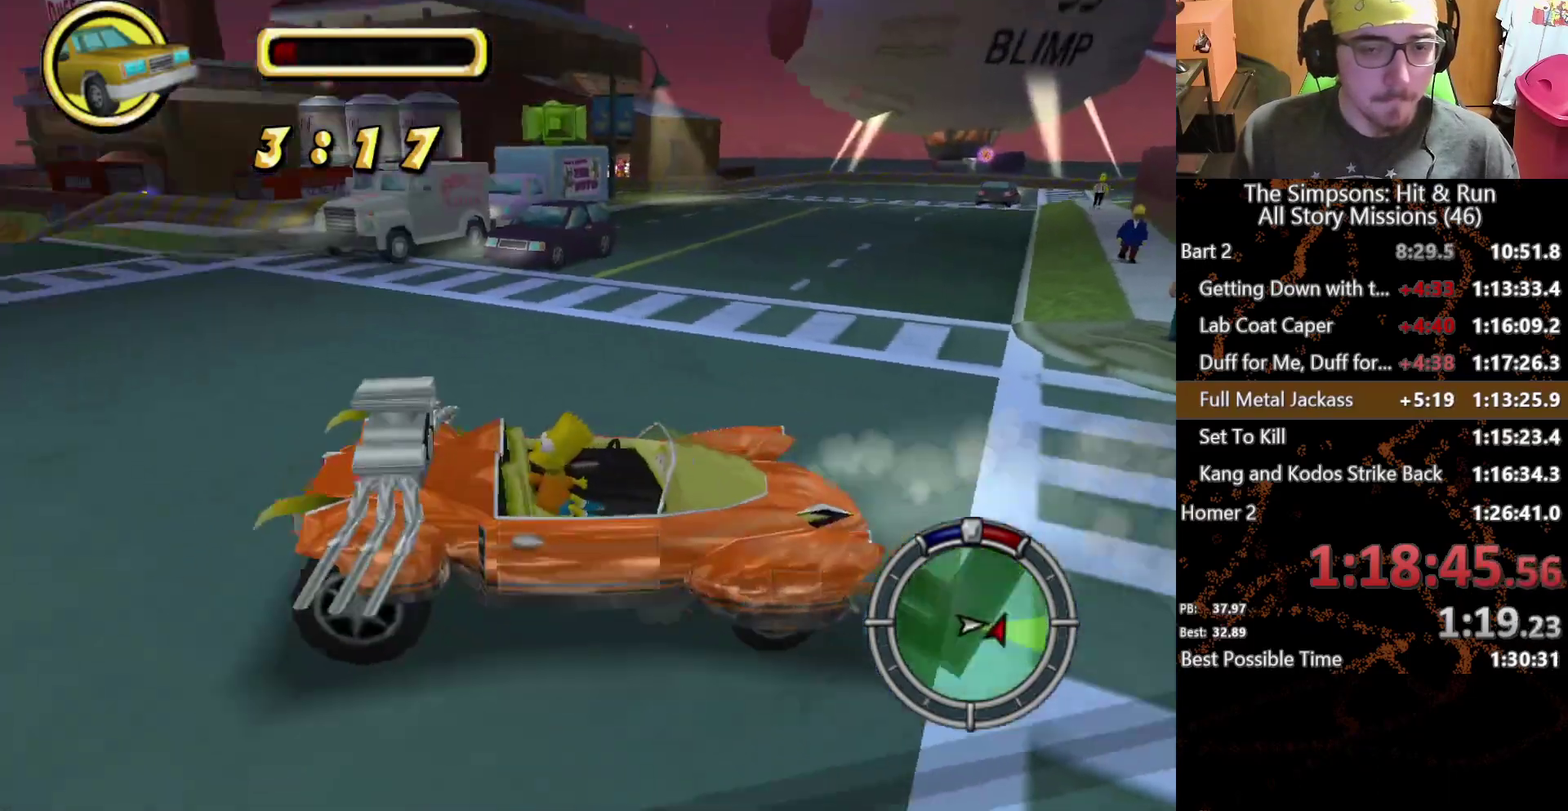
{"buttons": [], "left_stick": "center", "right_stick": "center", "events": [[400, "A", "up"]]}
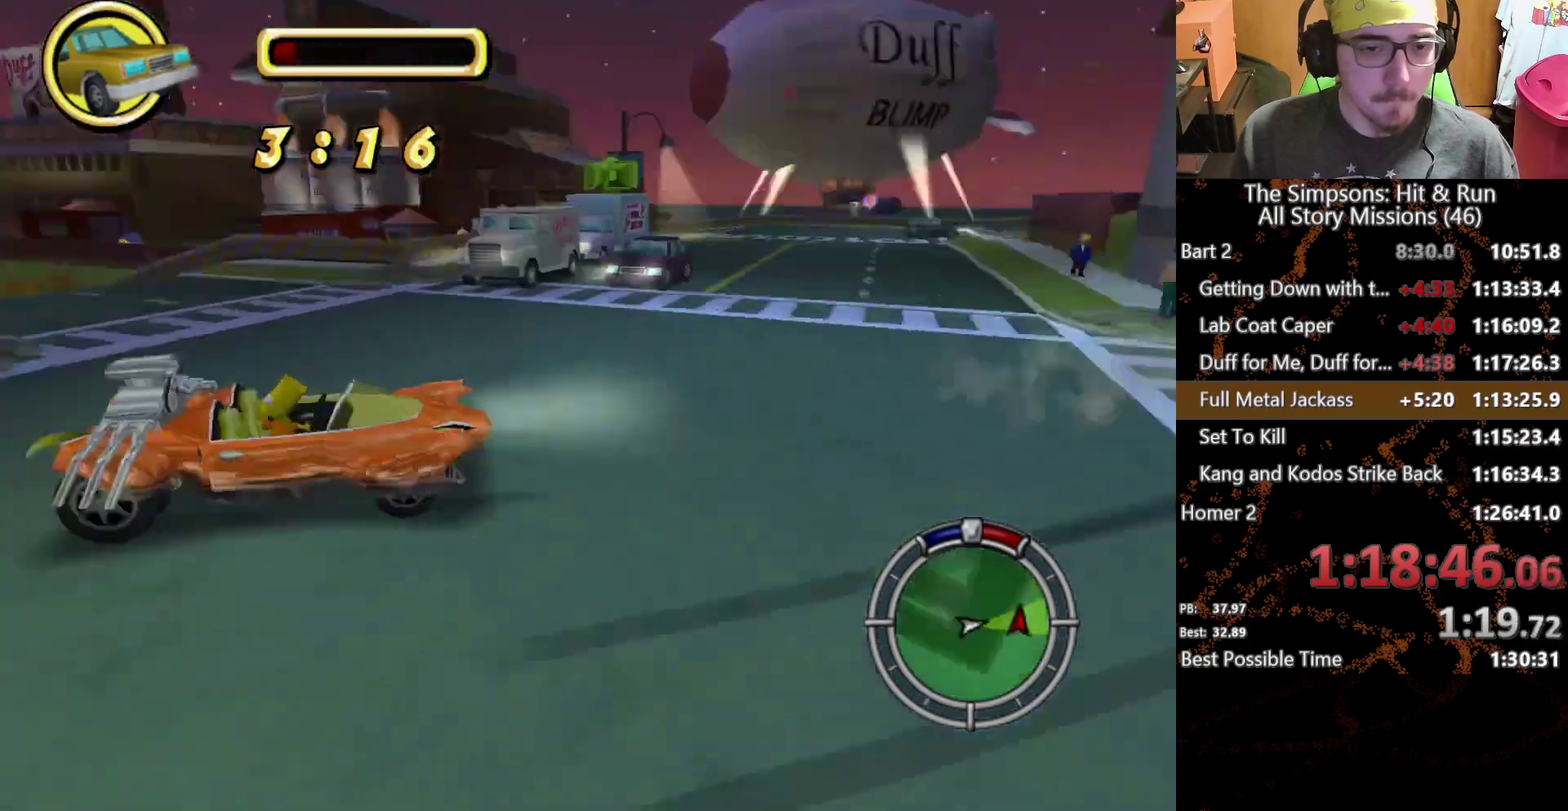
{"buttons": [], "left_stick": "center", "right_stick": "center", "events": []}
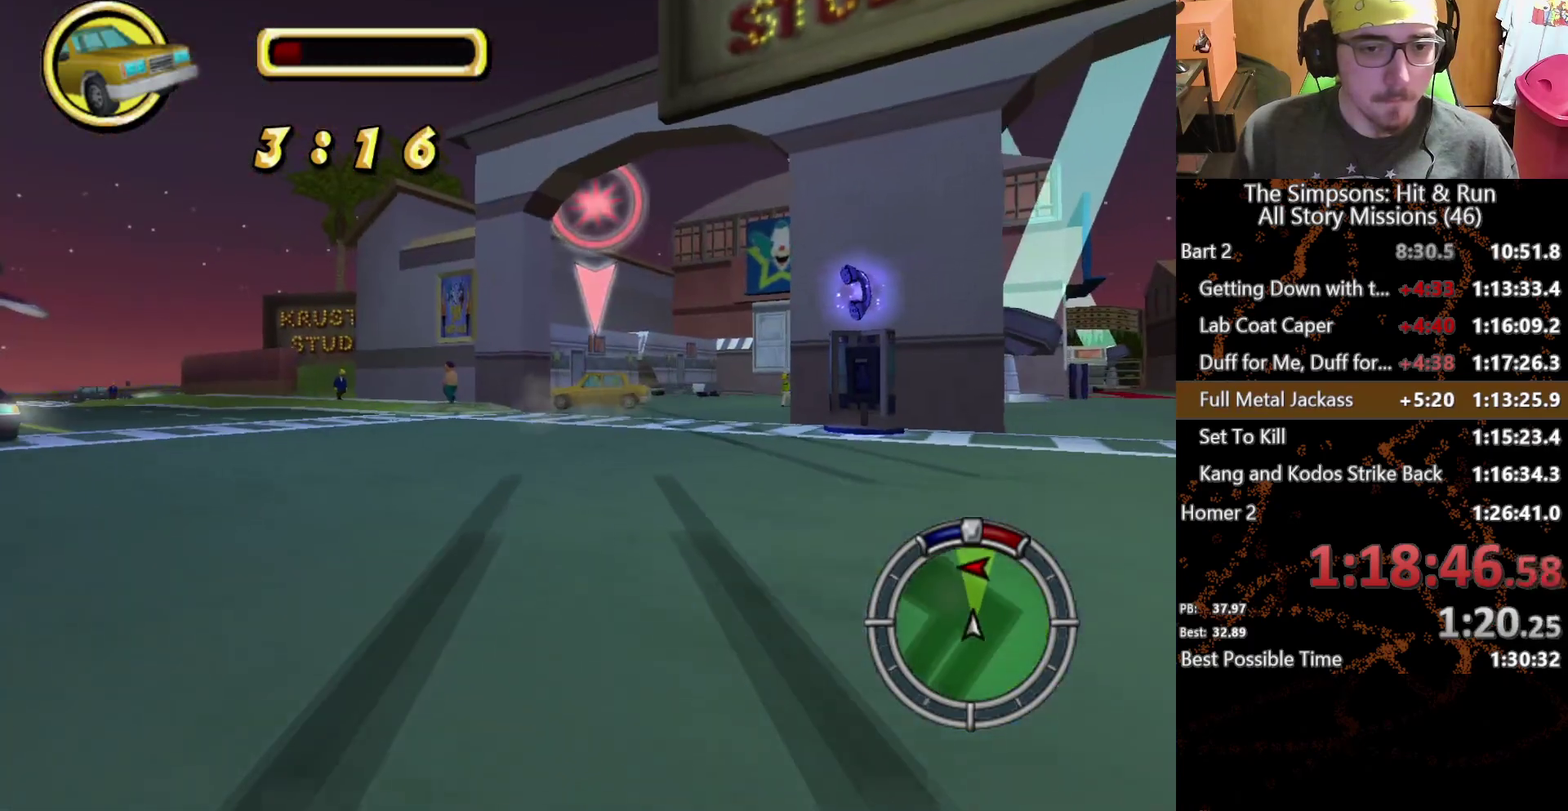
{"buttons": [], "left_stick": "center", "right_stick": "center", "events": []}
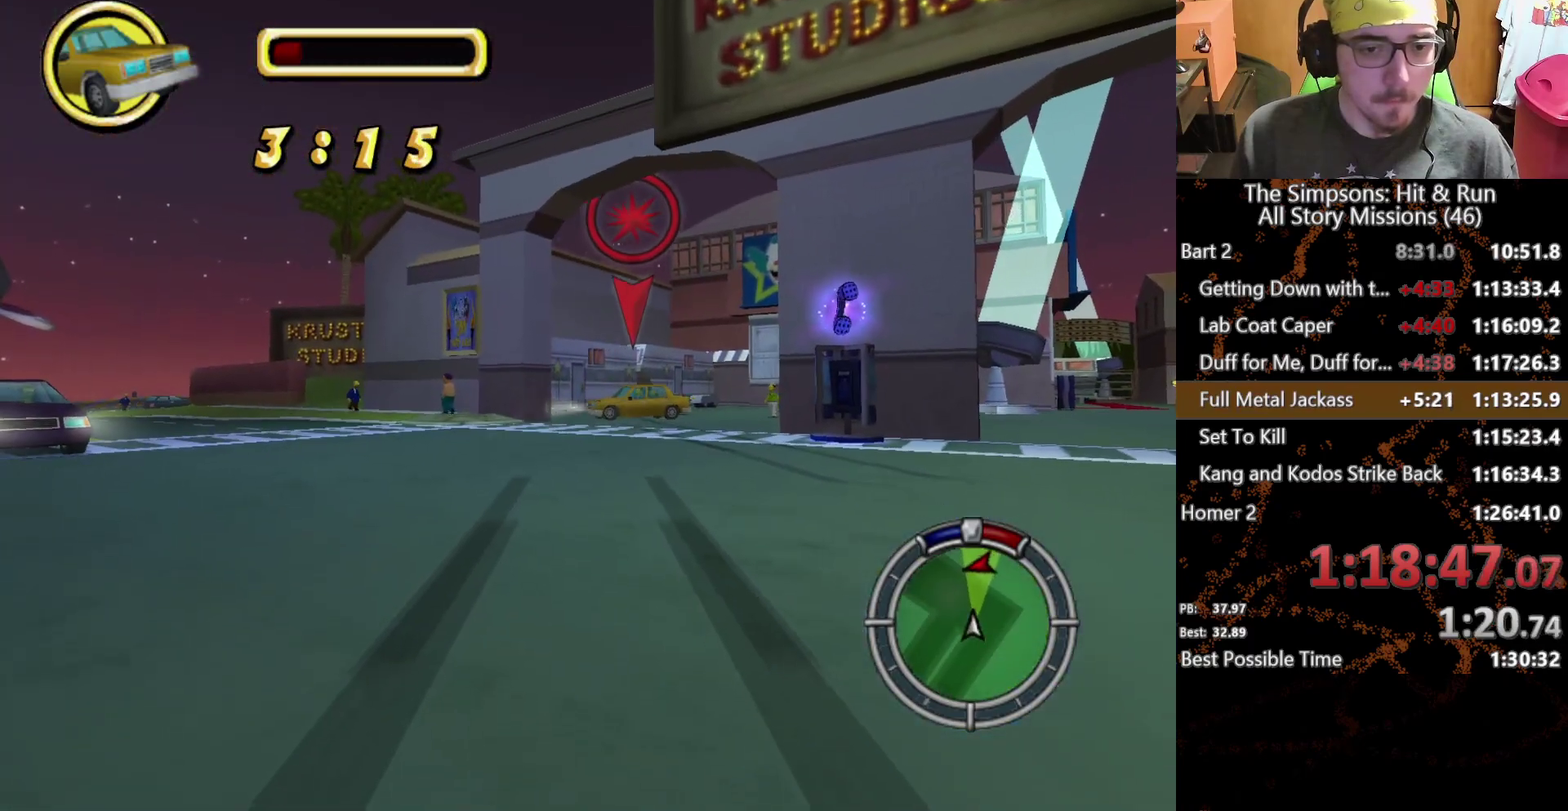
{"buttons": [], "left_stick": "center", "right_stick": "center", "events": []}
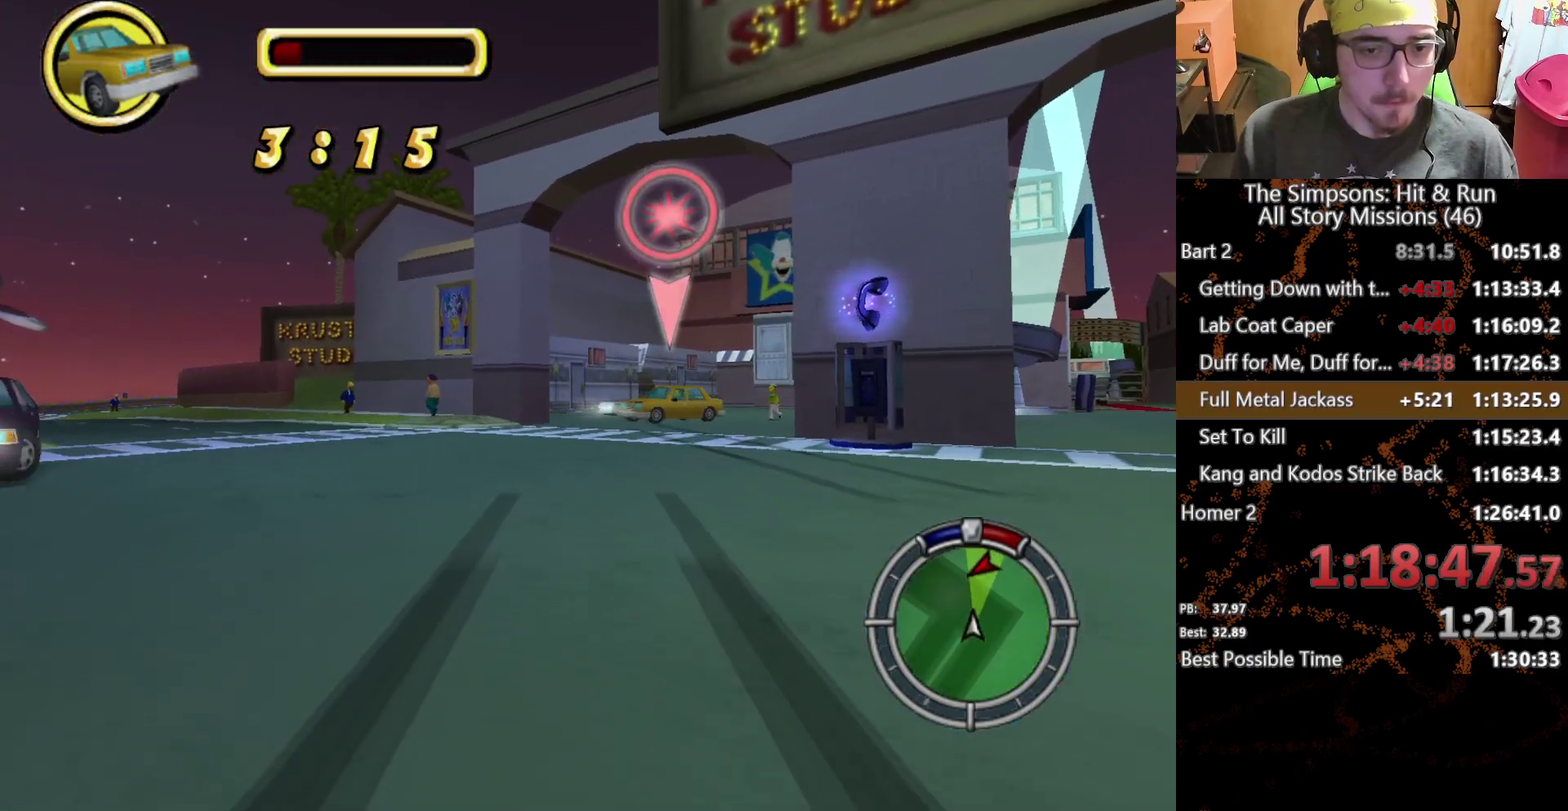
{"buttons": [], "left_stick": "center", "right_stick": "center", "events": [[300, "left_stick", "left"], [400, "left_stick", "center"]]}
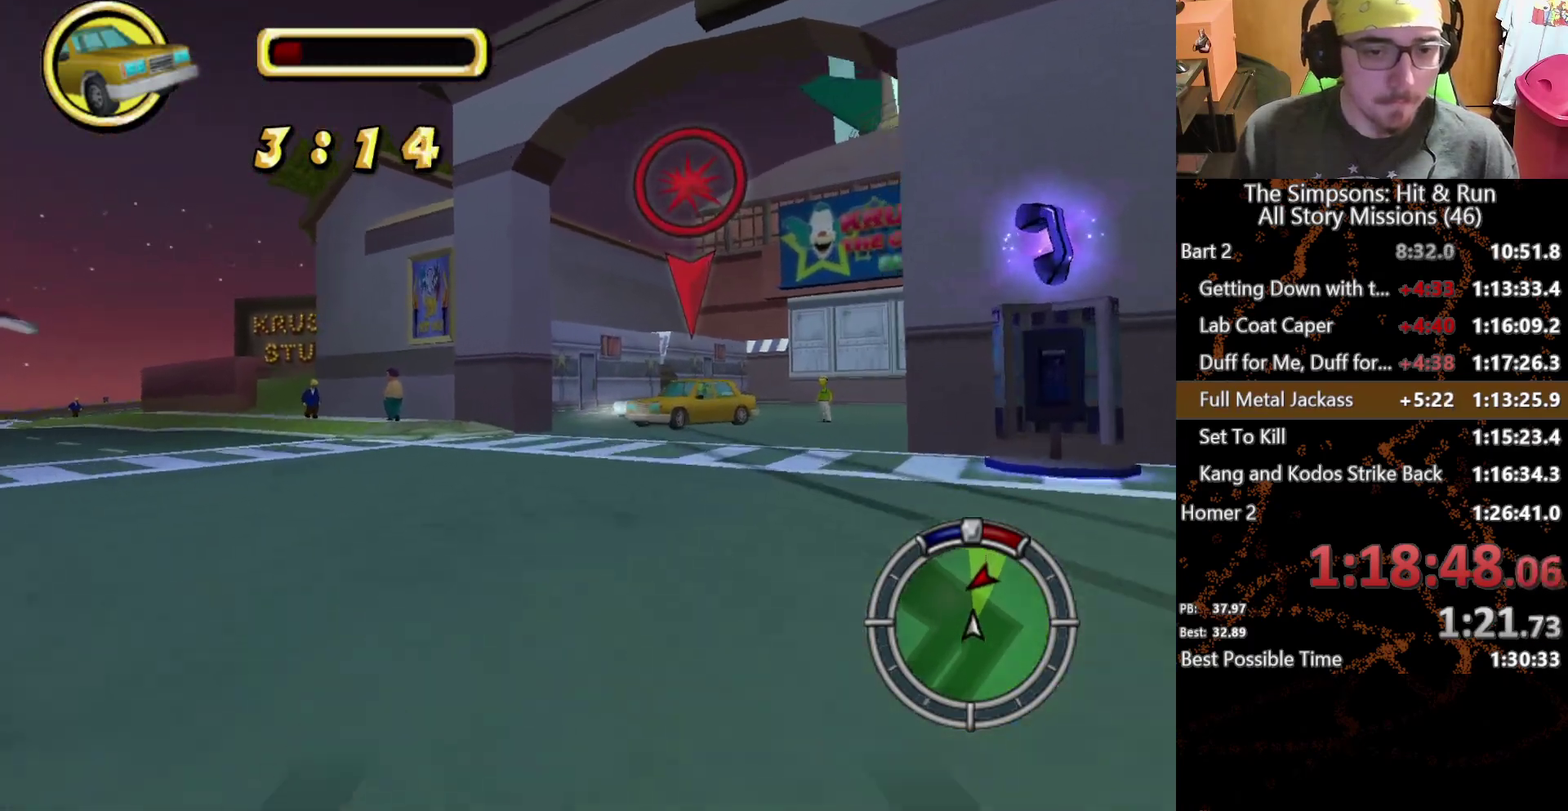
{"buttons": [], "left_stick": "right", "right_stick": "center", "events": [[350, "left_stick", "right"]]}
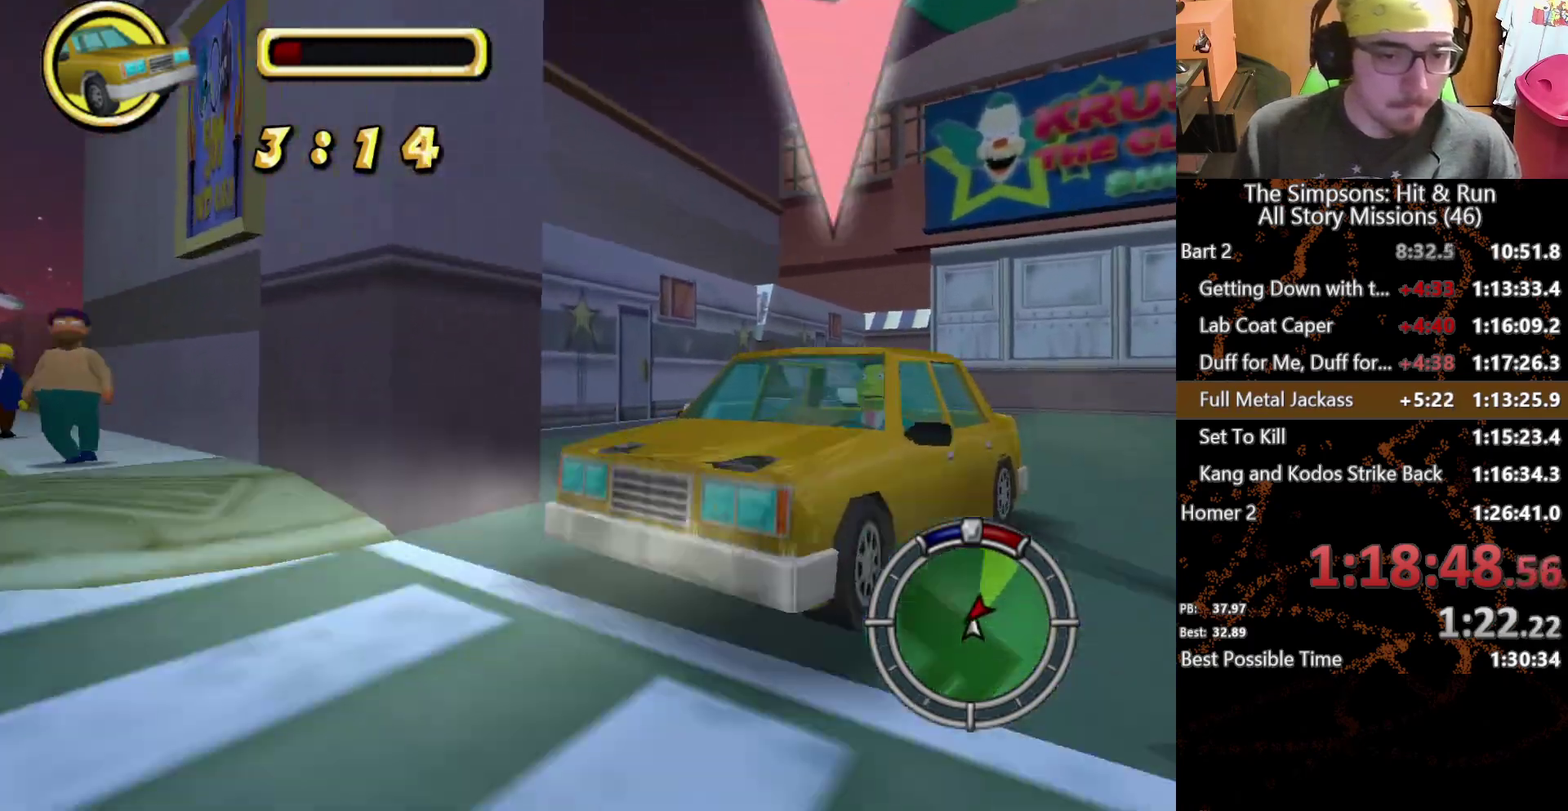
{"buttons": [], "left_stick": "up-left", "right_stick": "center", "events": [[167, "left_stick", "center"], [367, "left_stick", "up-left"]]}
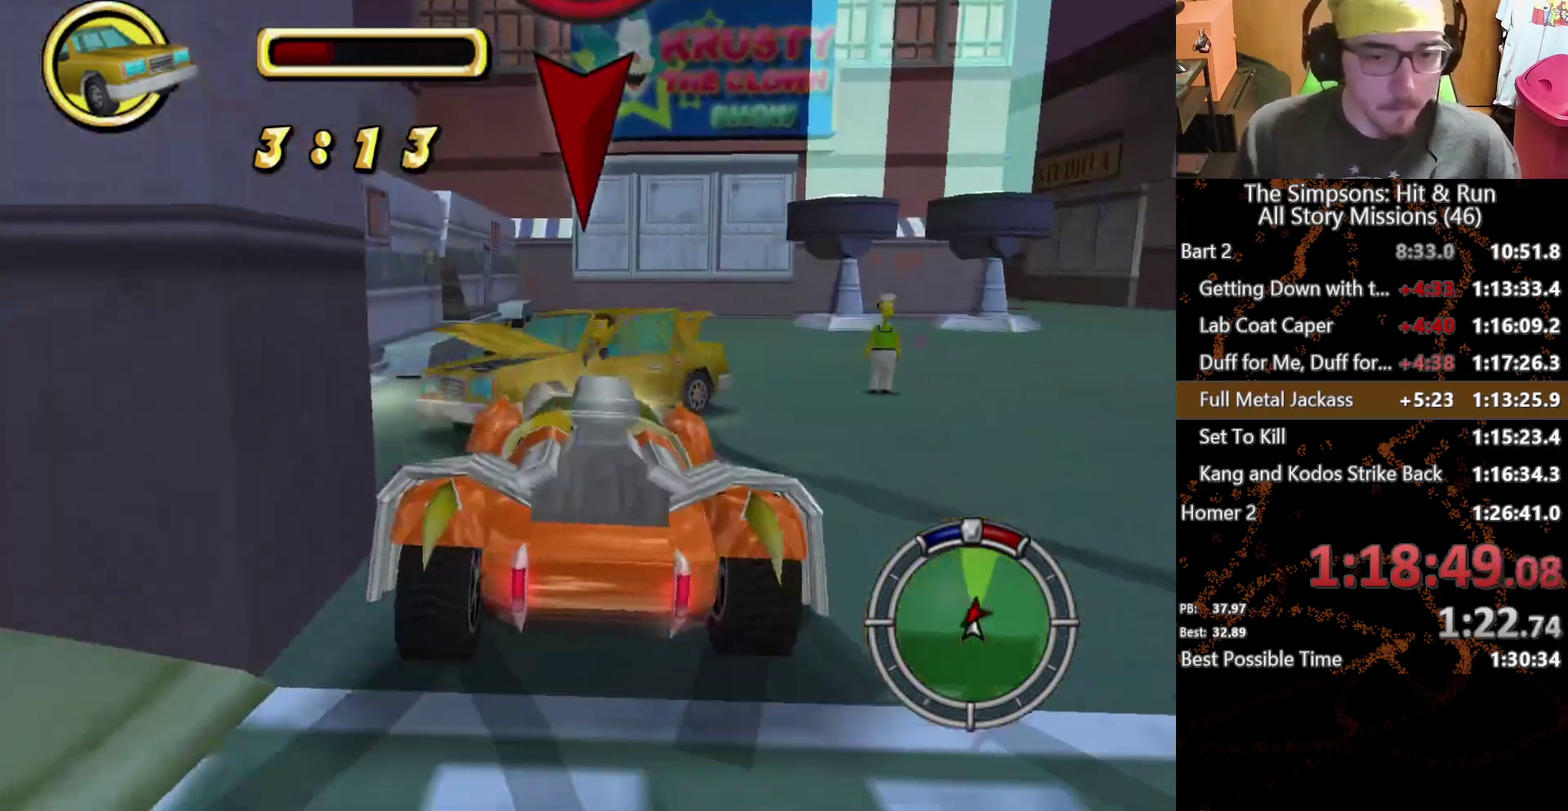
{"buttons": [], "left_stick": "center", "right_stick": "center"}
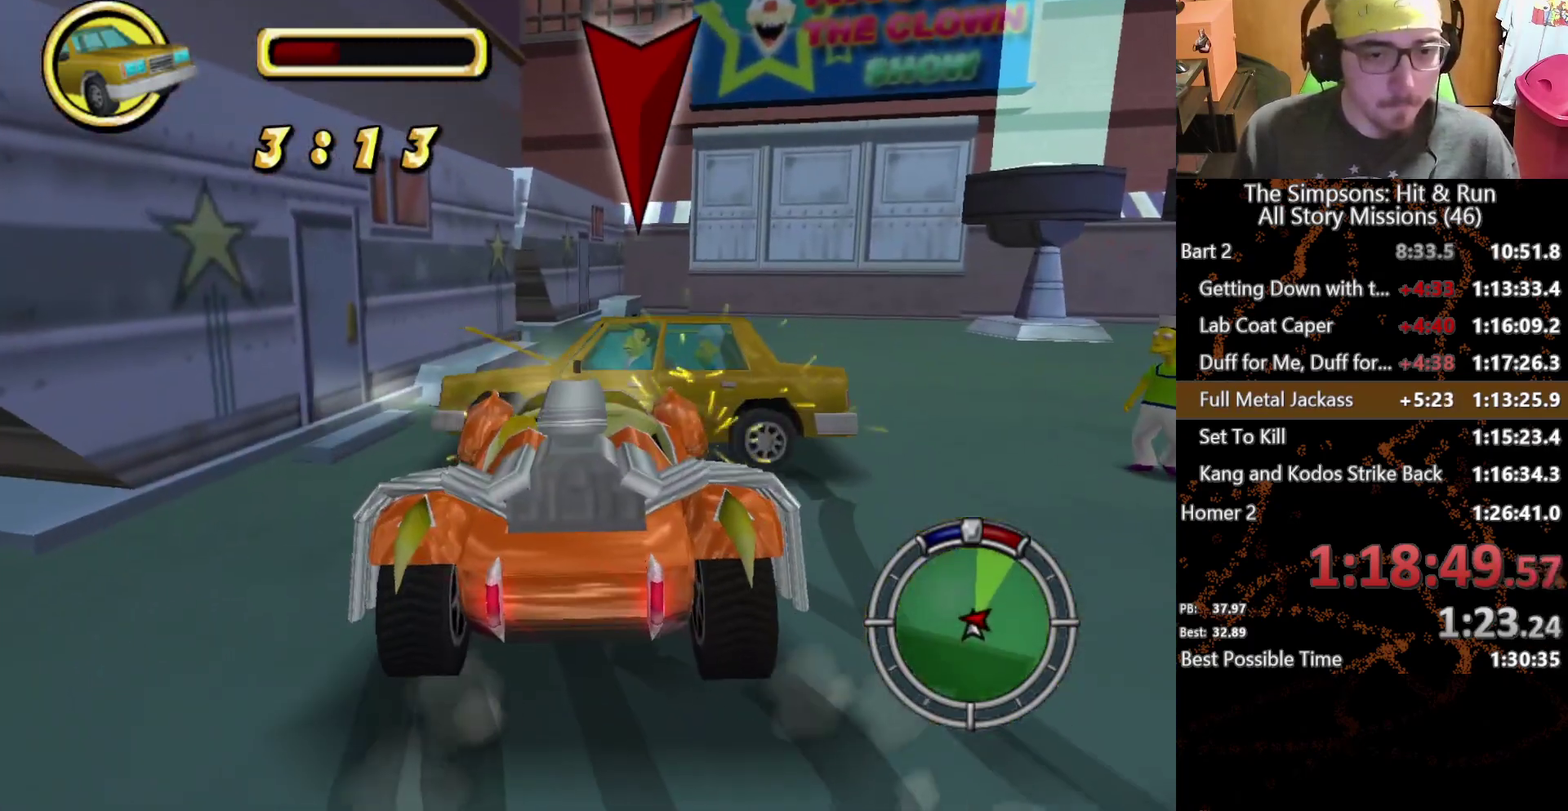
{"buttons": ["A"], "left_stick": "left", "right_stick": "center", "events": [[83, "A", "down"], [433, "left_stick", "left"]]}
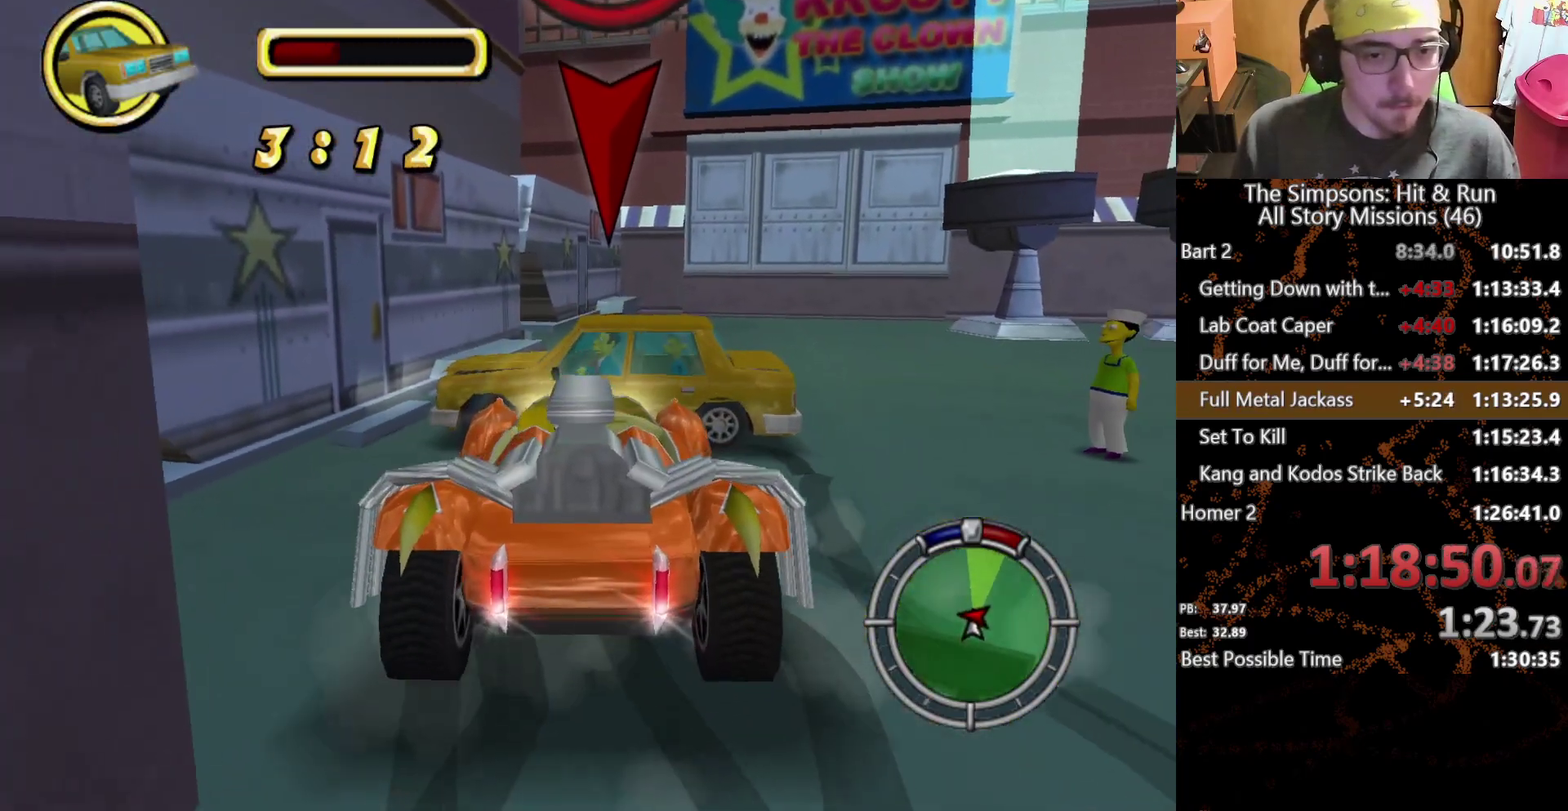
{"buttons": ["A"], "left_stick": "center", "right_stick": "center", "events": [[100, "left_stick", "center"]]}
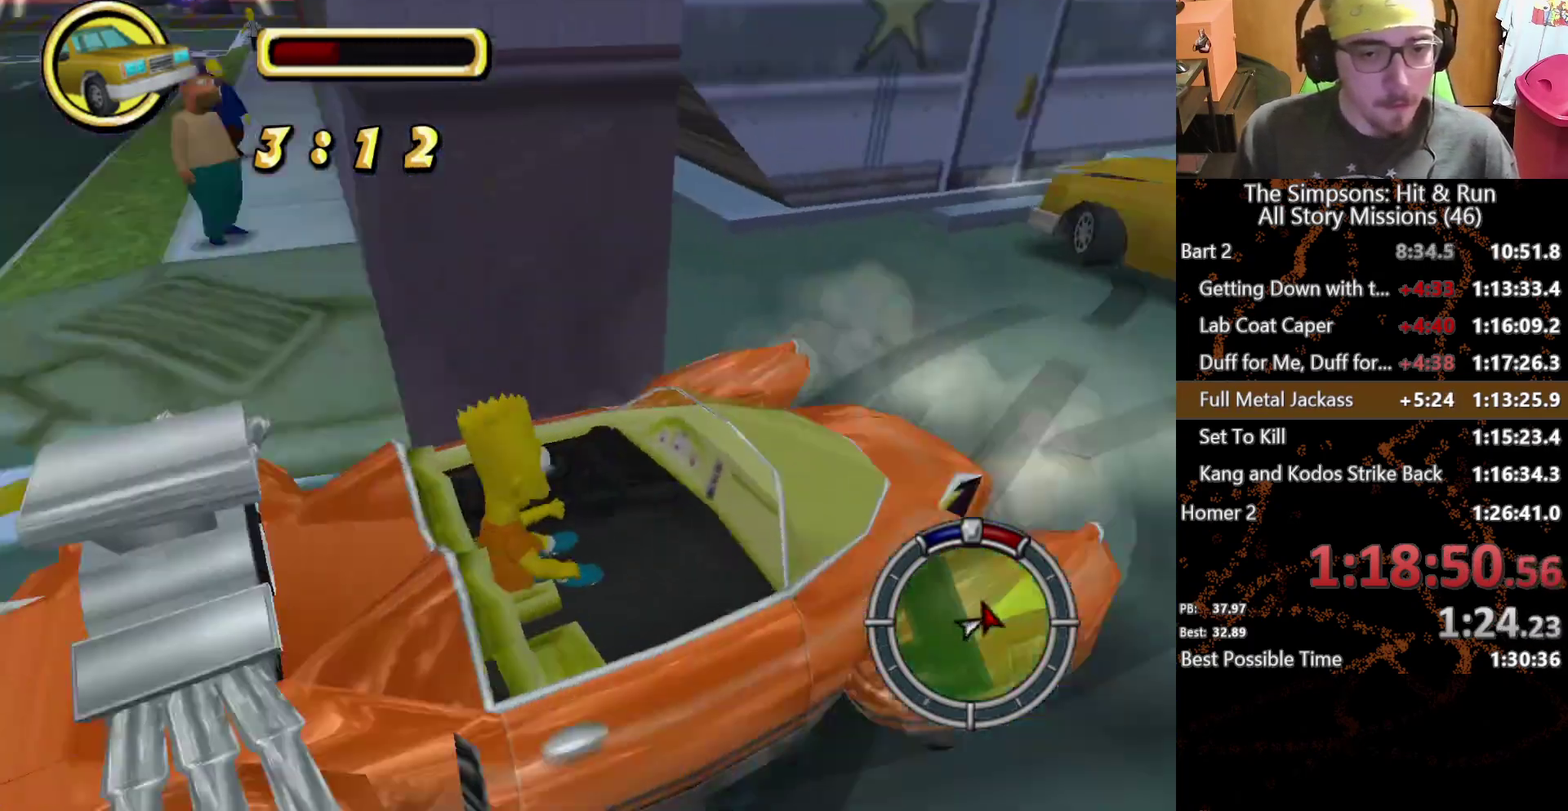
{"buttons": [], "left_stick": "center", "right_stick": "center"}
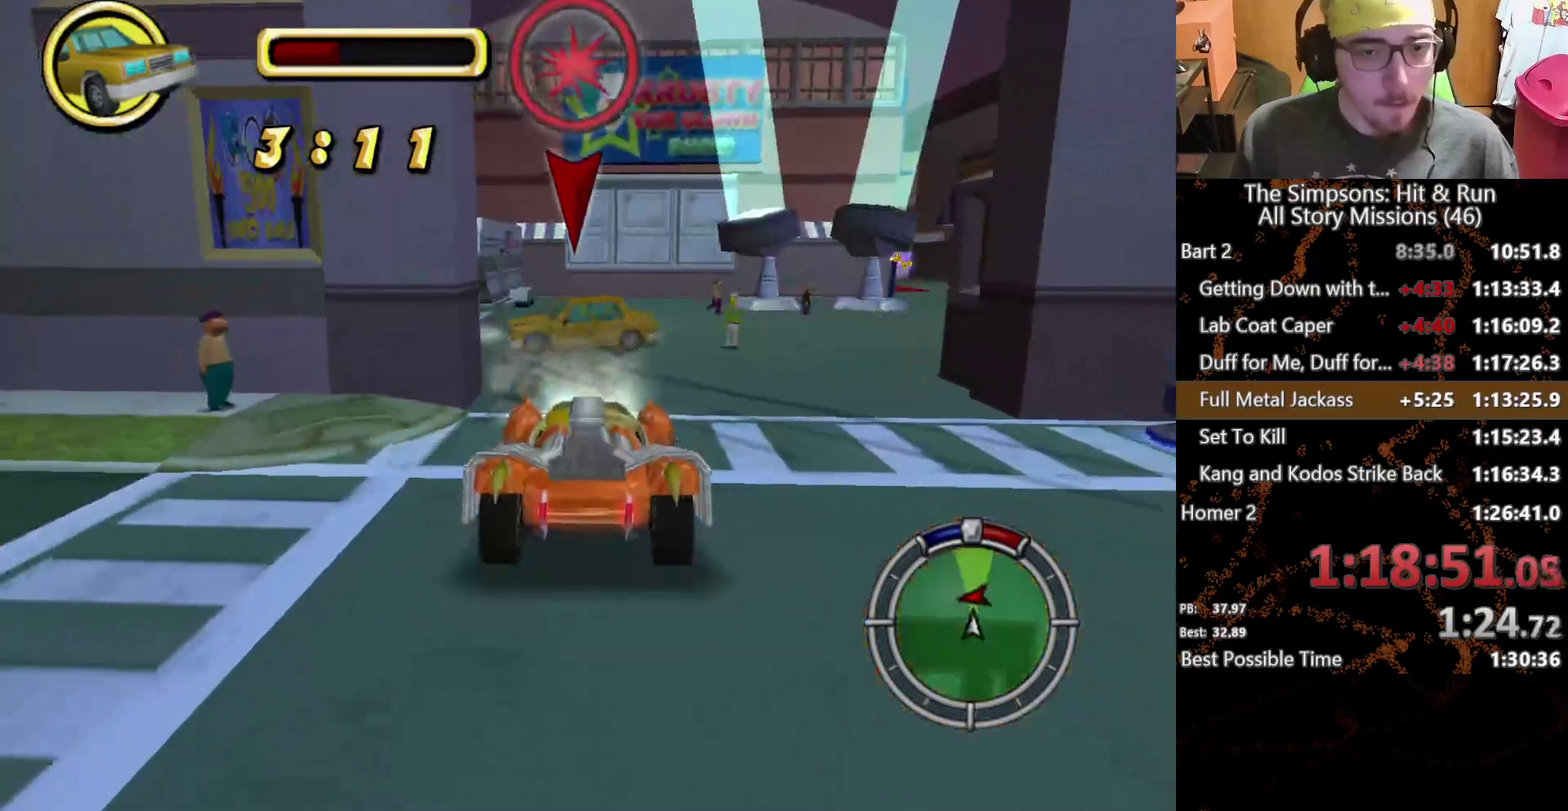
{"buttons": [], "left_stick": "center", "right_stick": "center", "events": []}
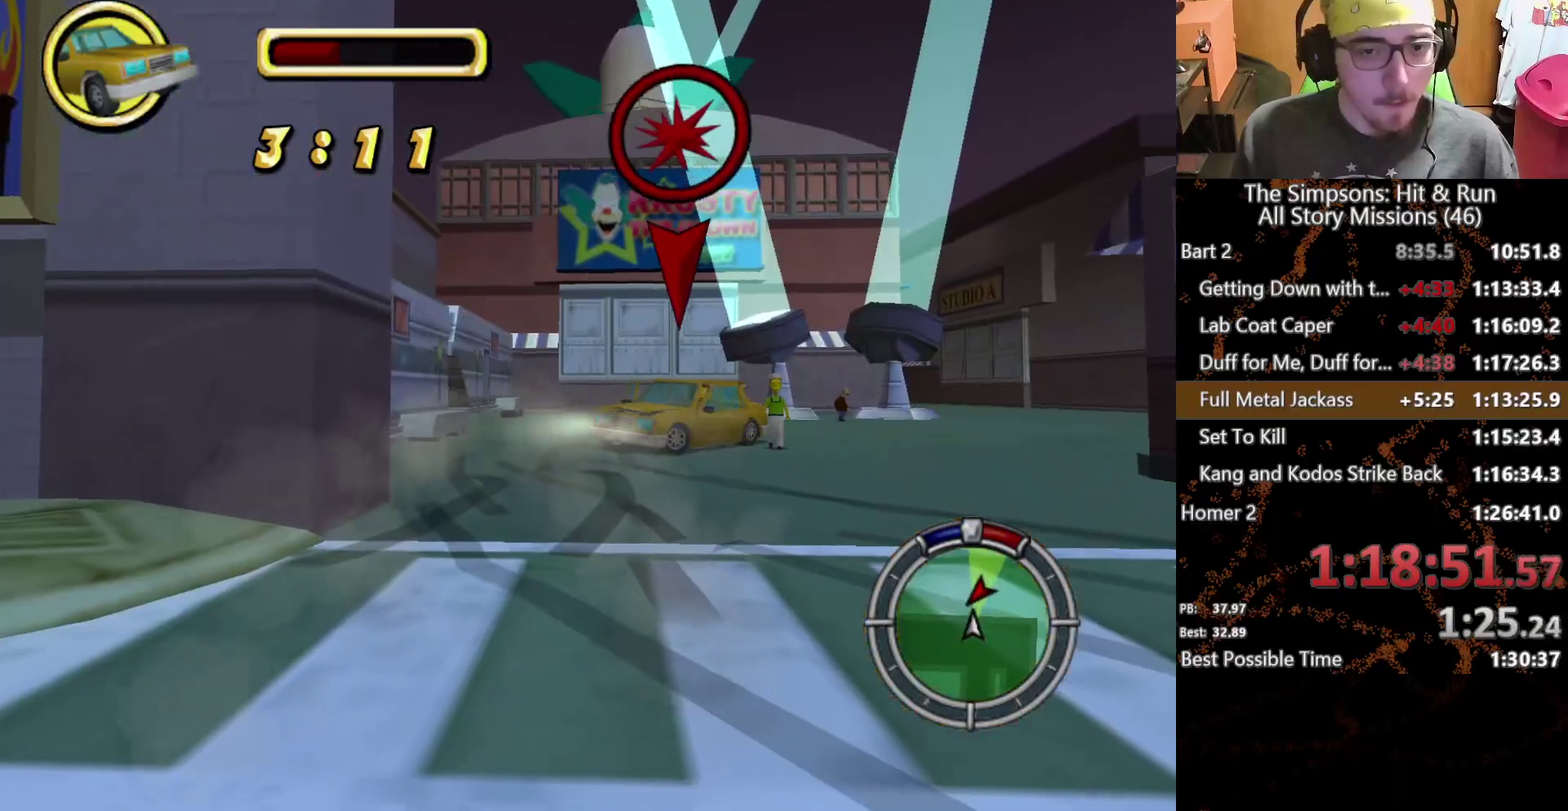
{"buttons": [], "left_stick": "center", "right_stick": "center", "events": [[33, "left_stick", "right"], [233, "left_stick", "center"]]}